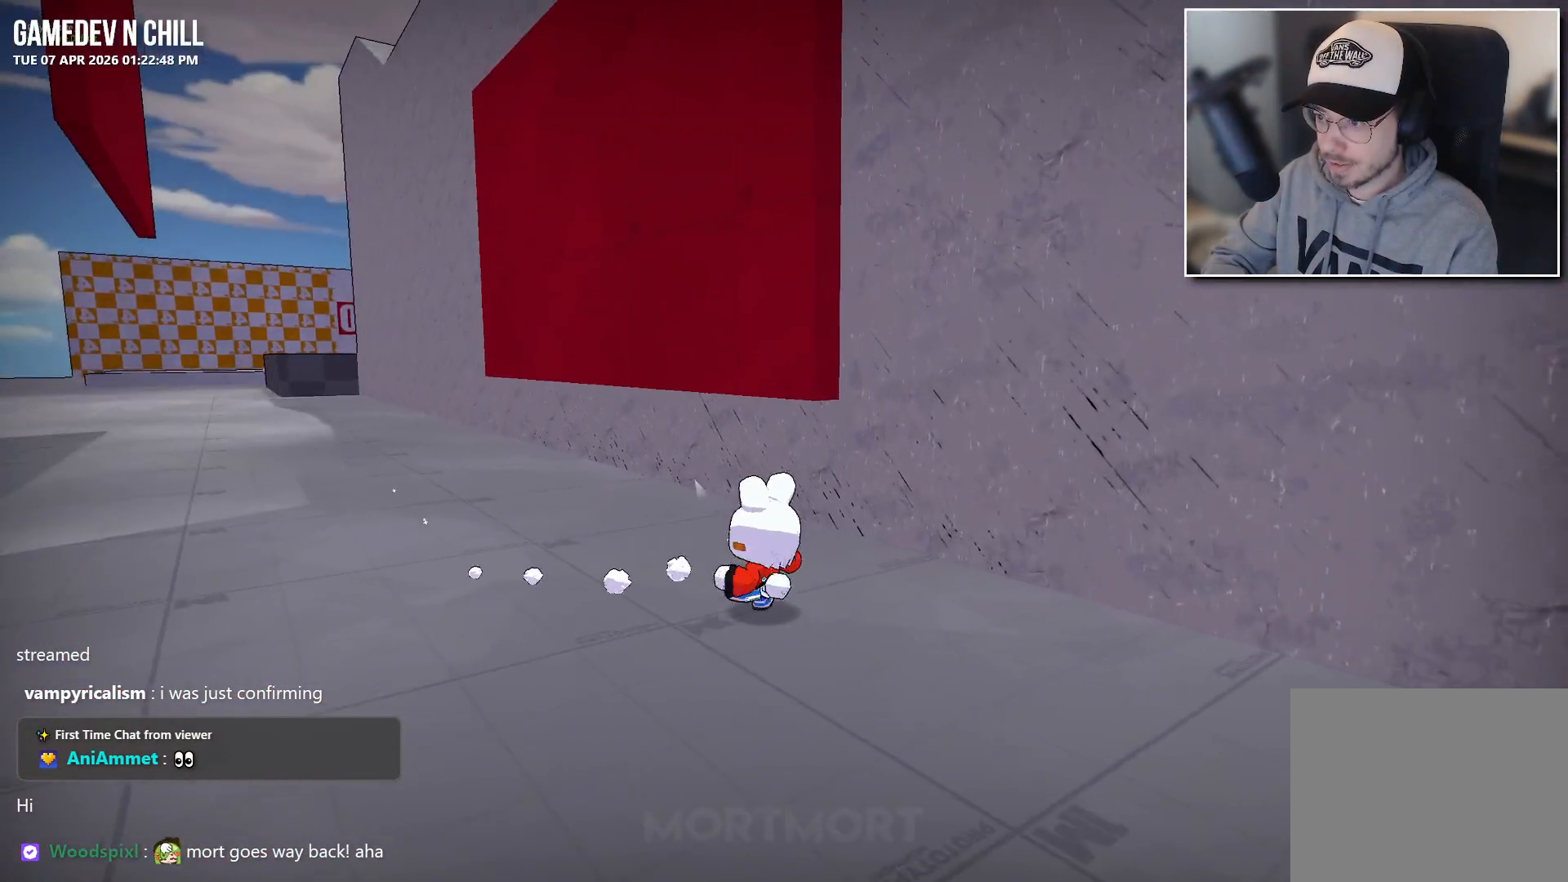
Gameplay with a controller (Xbox layout); each line is a JSON object with the inputs held at the frame after it. "events" lists button and stick changes between this image and that frame as [ms after this image, input, new state], when the widget could be followed in between.
{"buttons": [], "left_stick": "up", "right_stick": "center", "events": [[67, "left_stick", "up"], [133, "A", "down"], [333, "A", "up"]]}
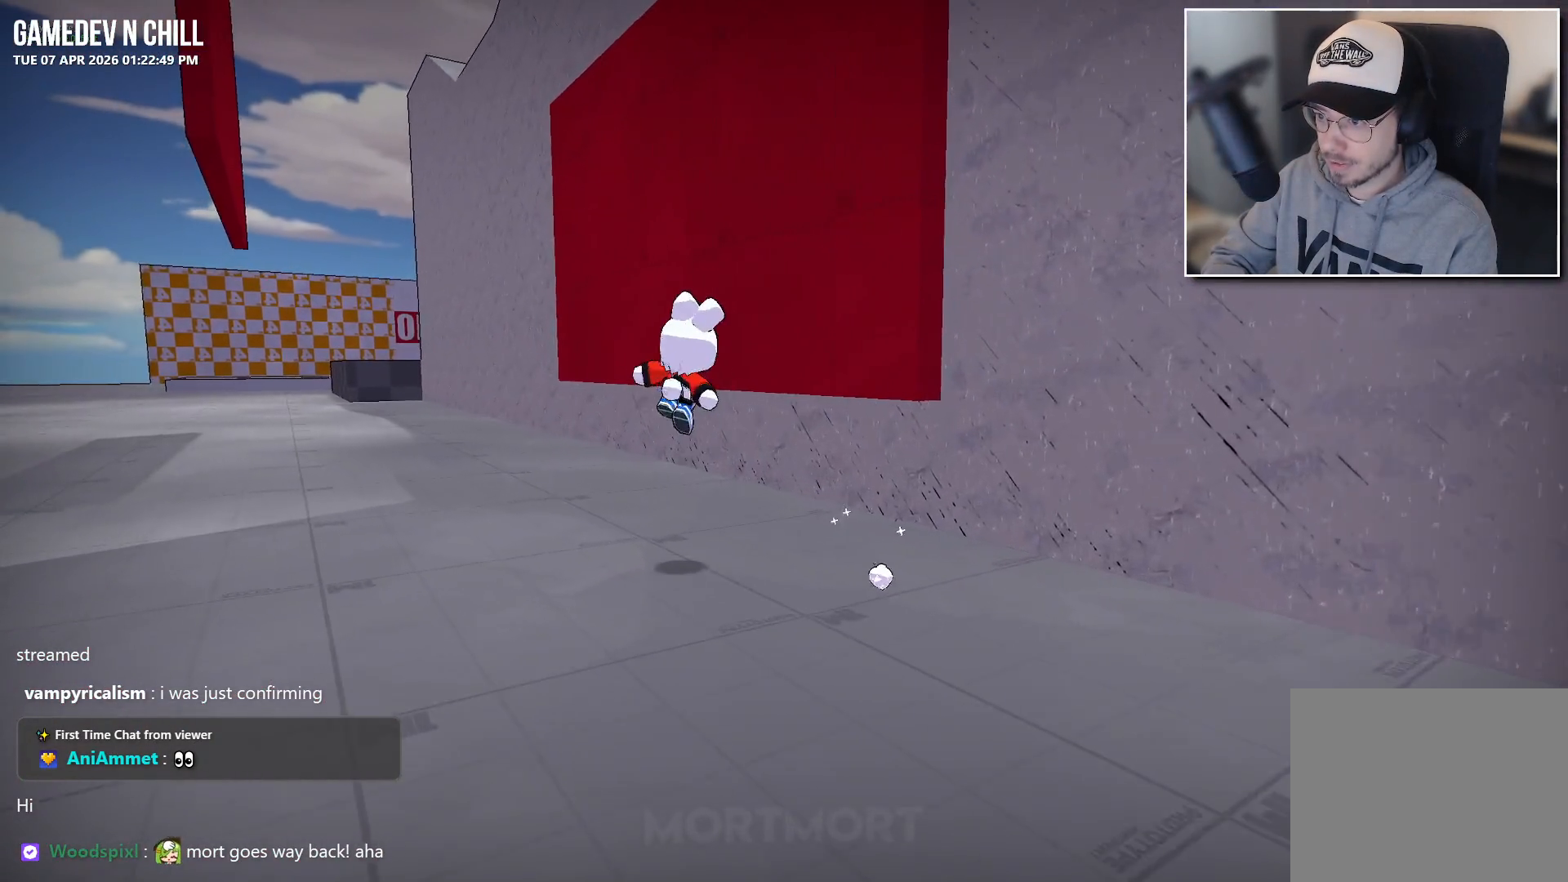
{"buttons": ["B"], "left_stick": "up", "right_stick": "center", "events": [[117, "A", "down"], [317, "A", "up"], [383, "B", "down"]]}
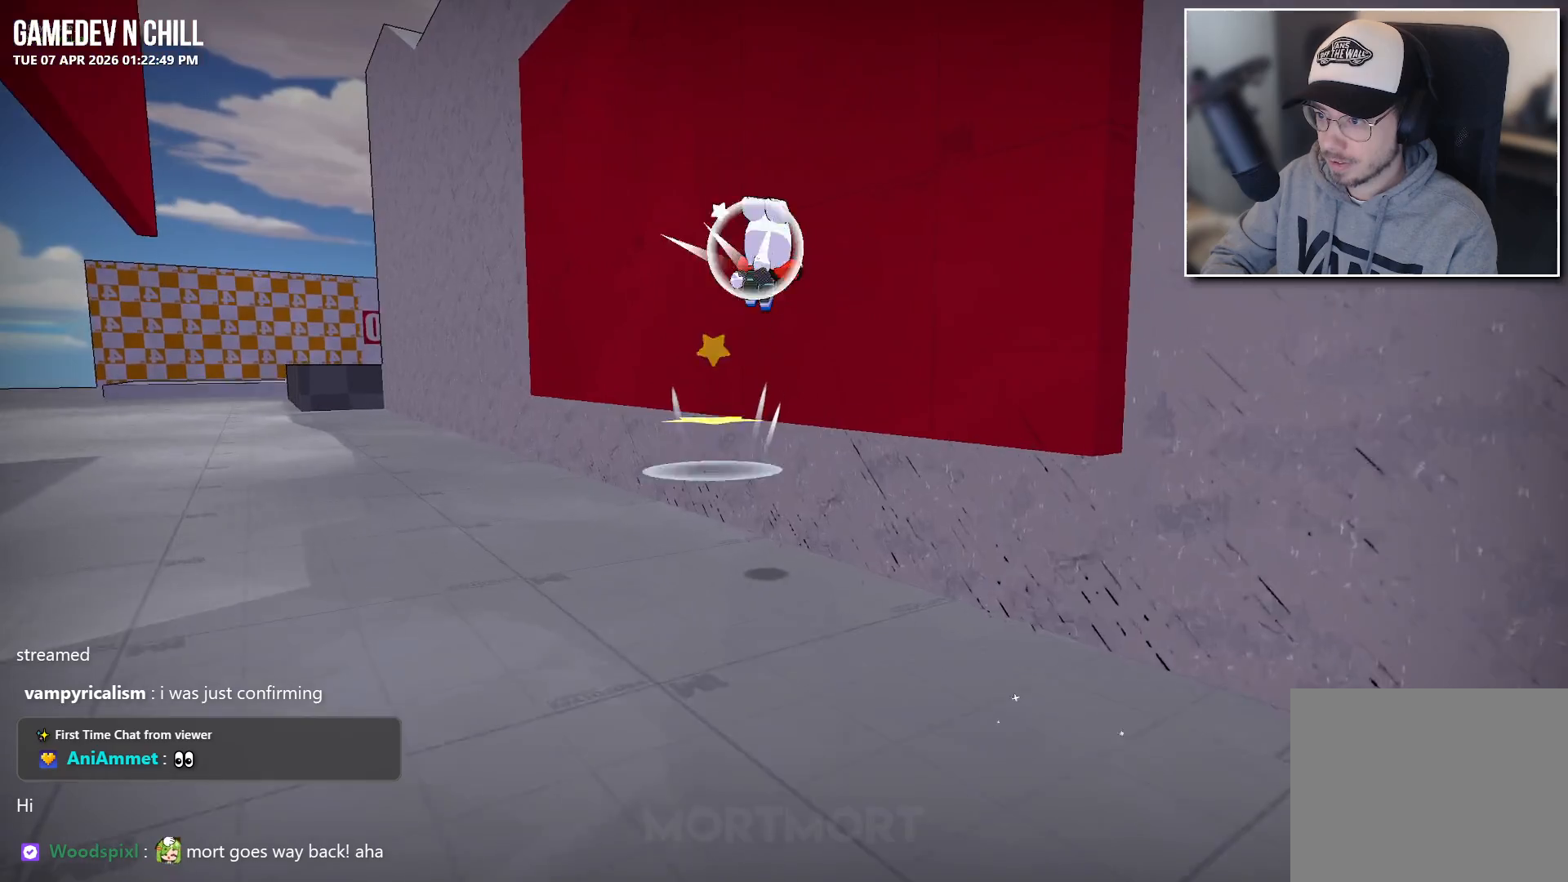
{"buttons": [], "left_stick": "left", "right_stick": "center", "events": [[33, "B", "up"], [150, "right_stick", "left"], [250, "left_stick", "center"], [467, "right_stick", "center"], [500, "left_stick", "left"]]}
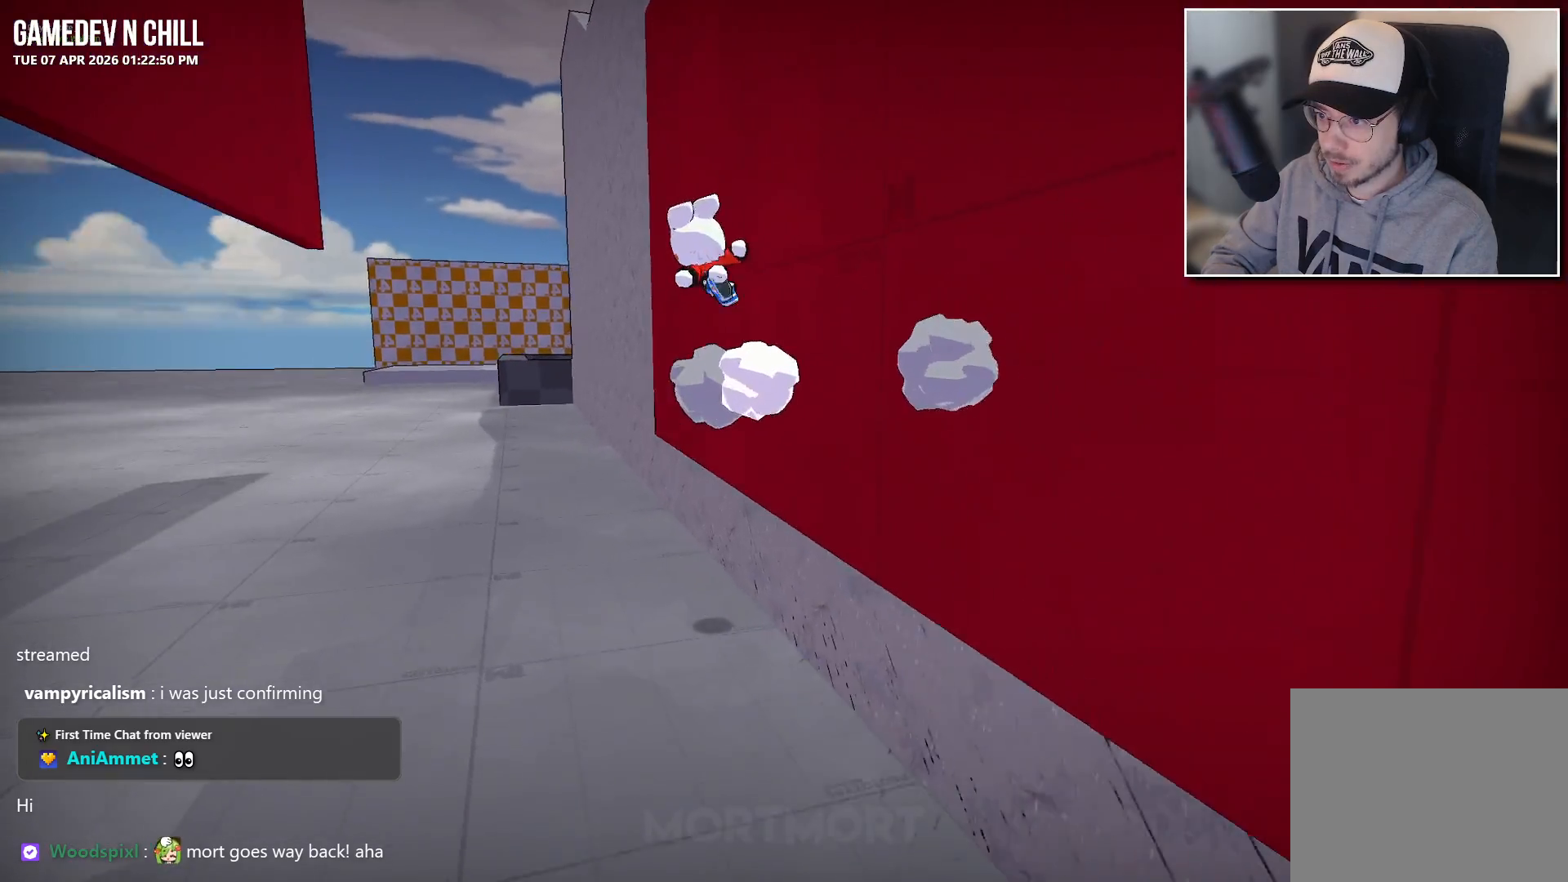
{"buttons": ["A"], "left_stick": "left", "right_stick": "center", "events": [[50, "A", "down"], [300, "A", "up"], [500, "A", "down"]]}
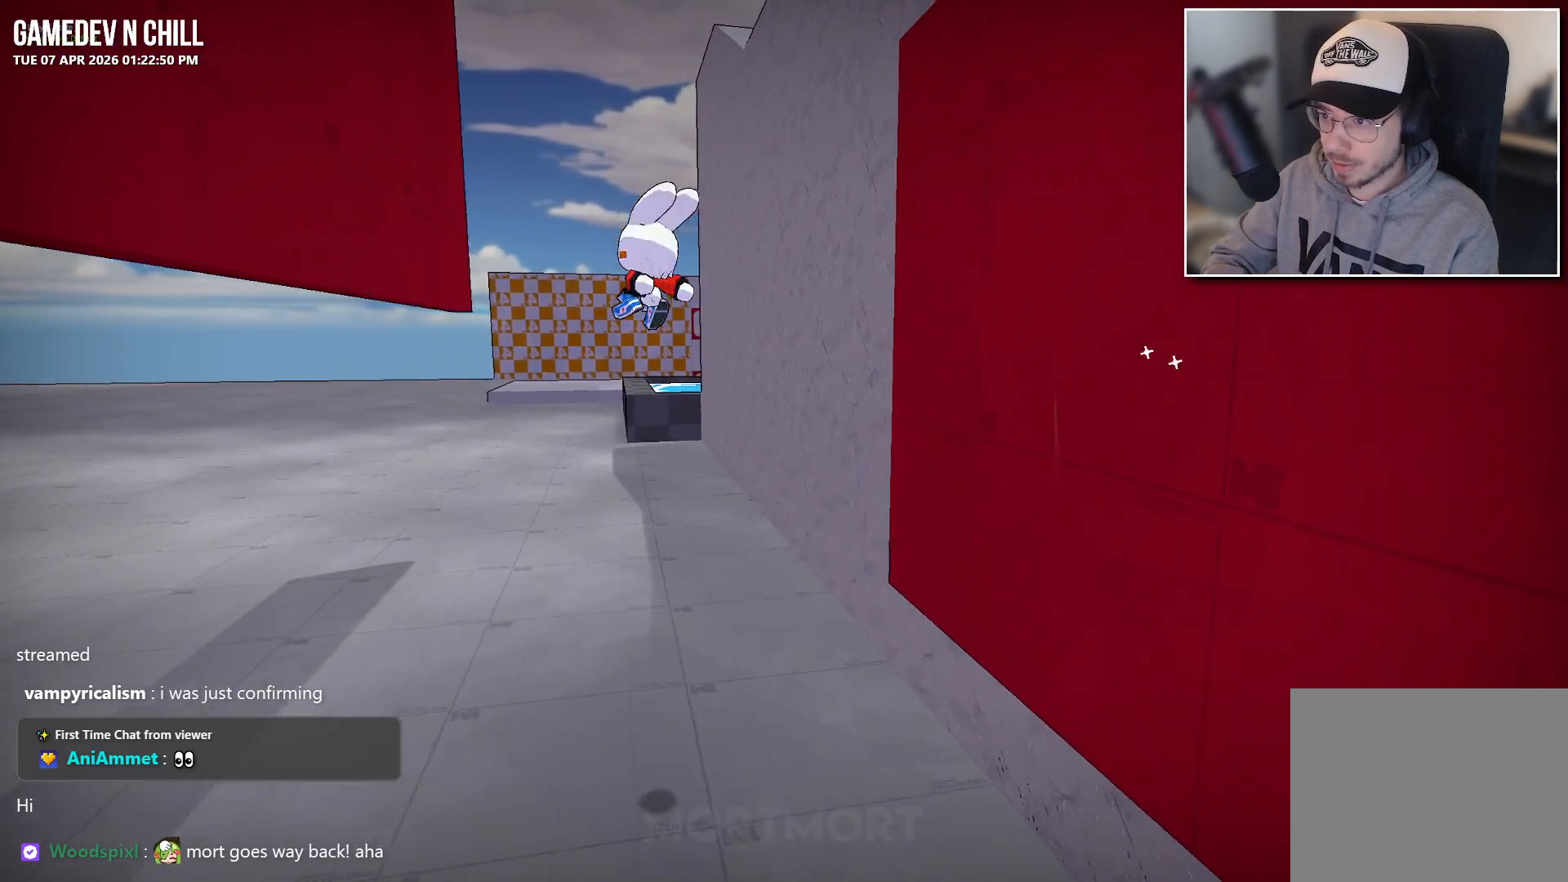
{"buttons": [], "left_stick": "up-left", "right_stick": "down-left", "events": [[283, "A", "up"], [317, "left_stick", "up-left"], [367, "right_stick", "down-left"]]}
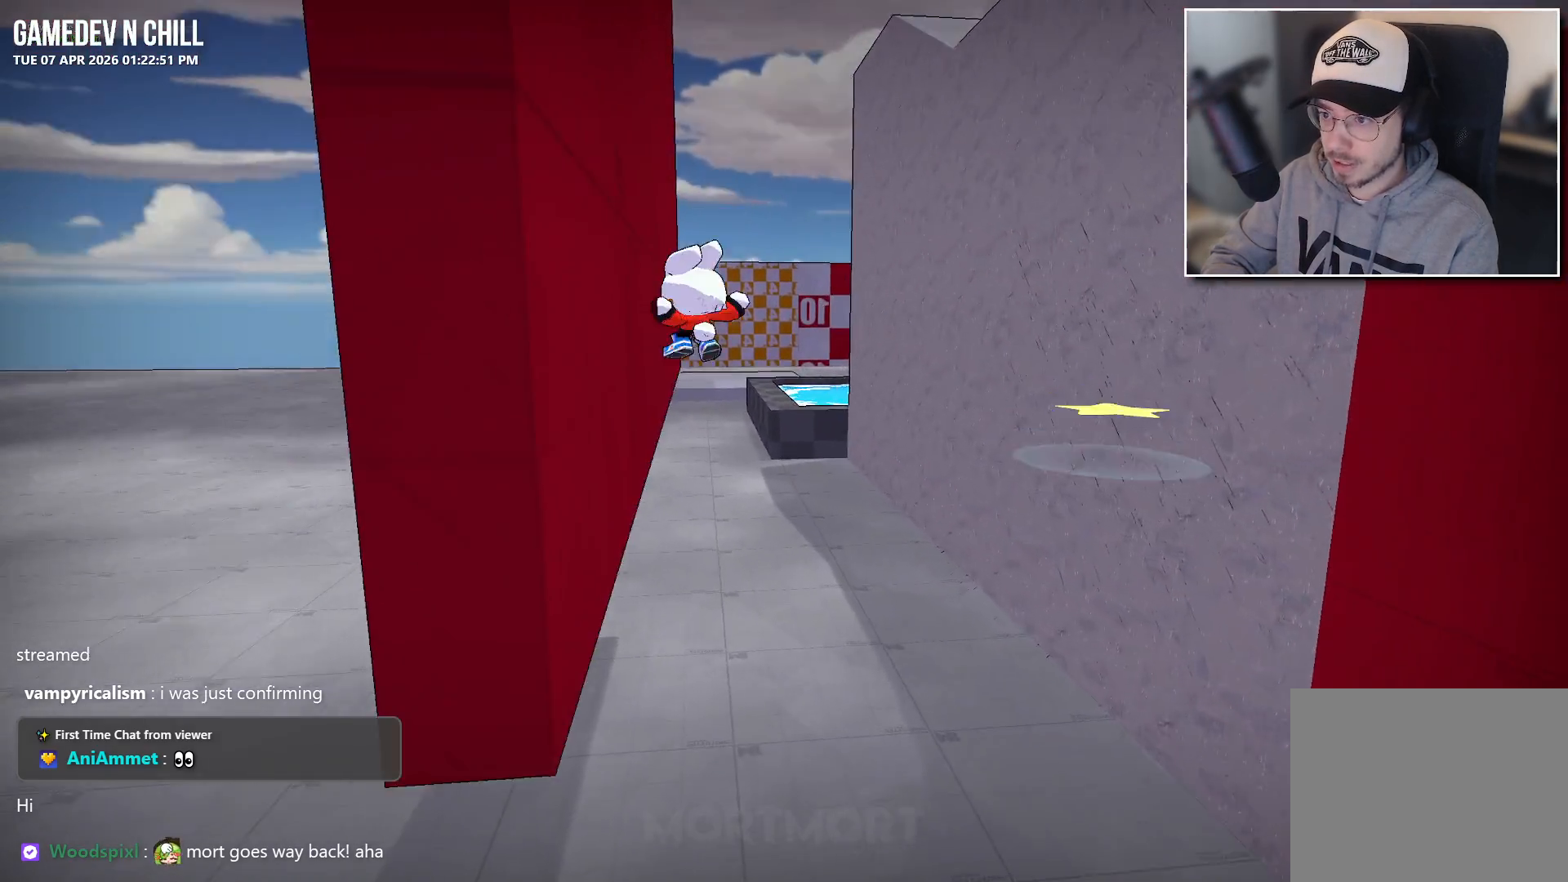
{"buttons": [], "left_stick": "up", "right_stick": "center", "events": [[100, "right_stick", "center"], [150, "left_stick", "up"]]}
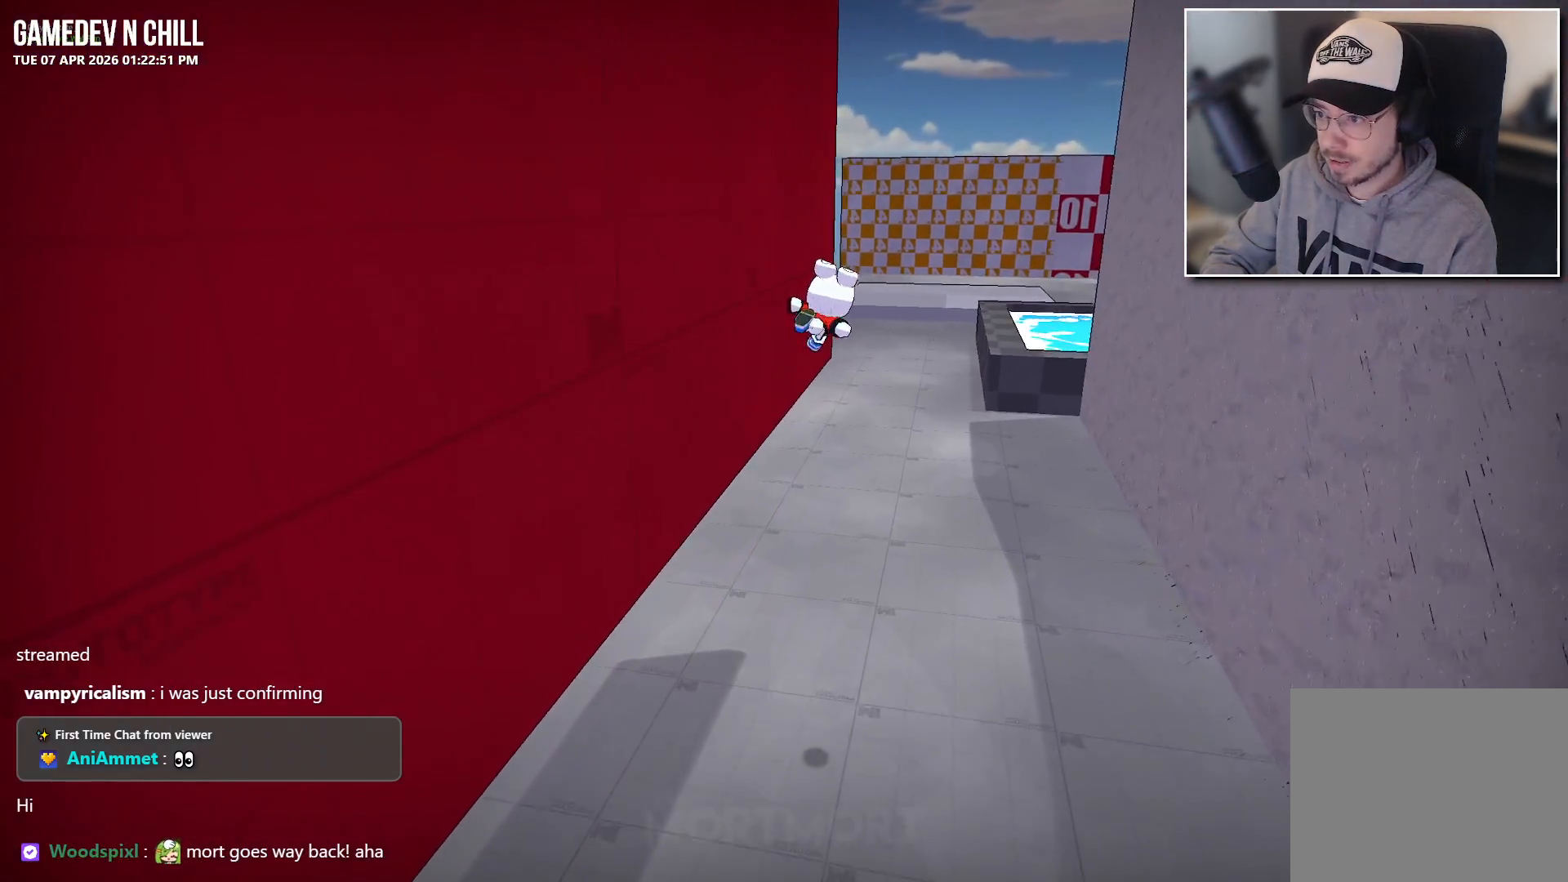
{"buttons": [], "left_stick": "up", "right_stick": "center", "events": []}
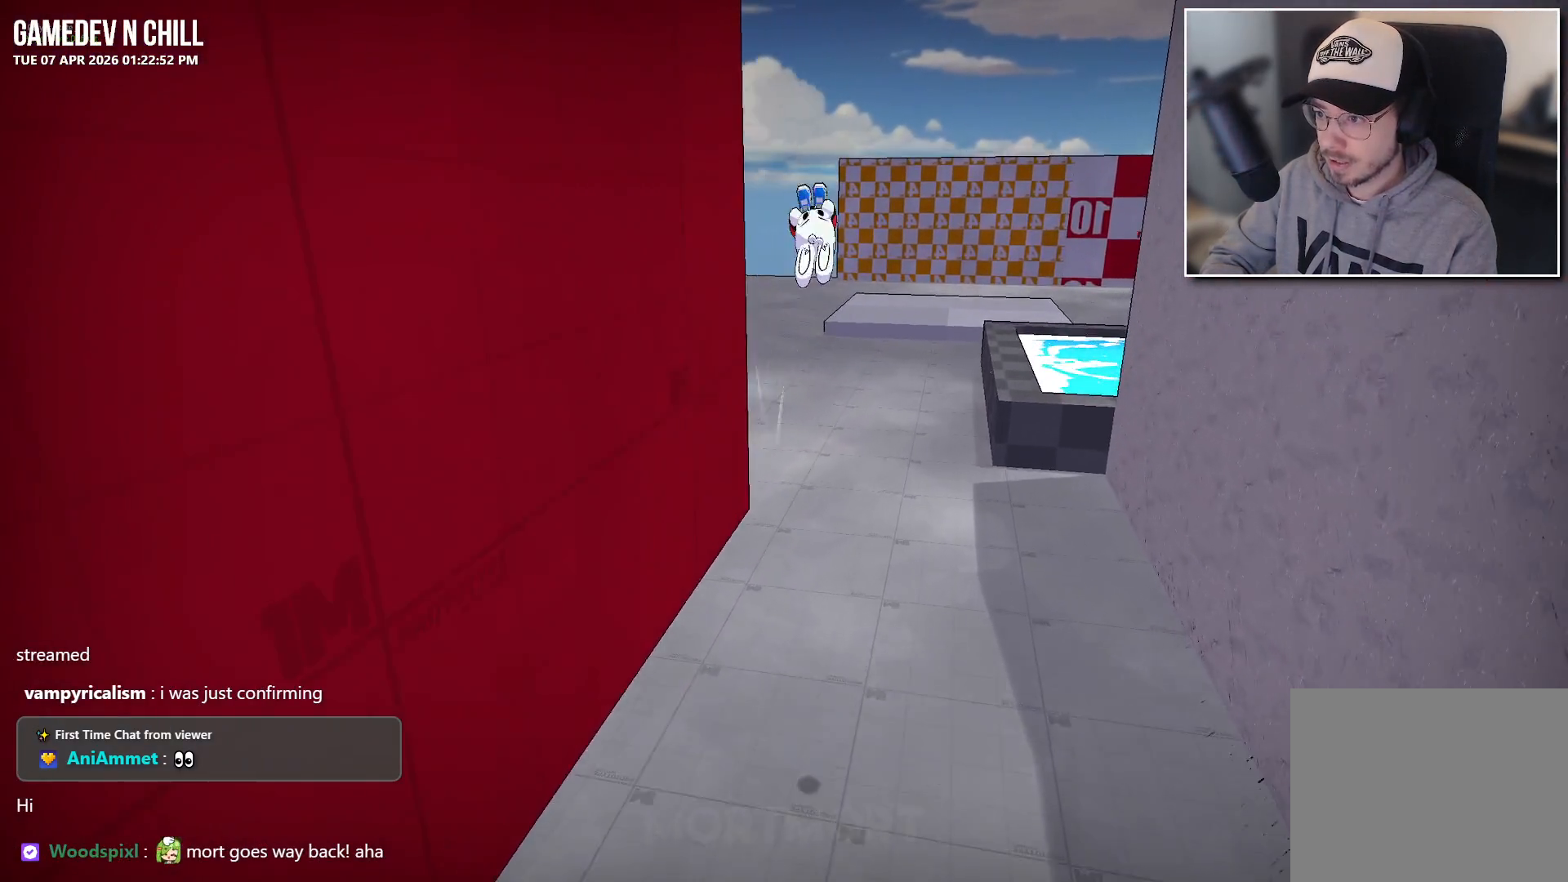
{"buttons": [], "left_stick": "center", "right_stick": "left", "events": [[100, "left_stick", "center"], [283, "right_stick", "up-left"], [367, "right_stick", "left"]]}
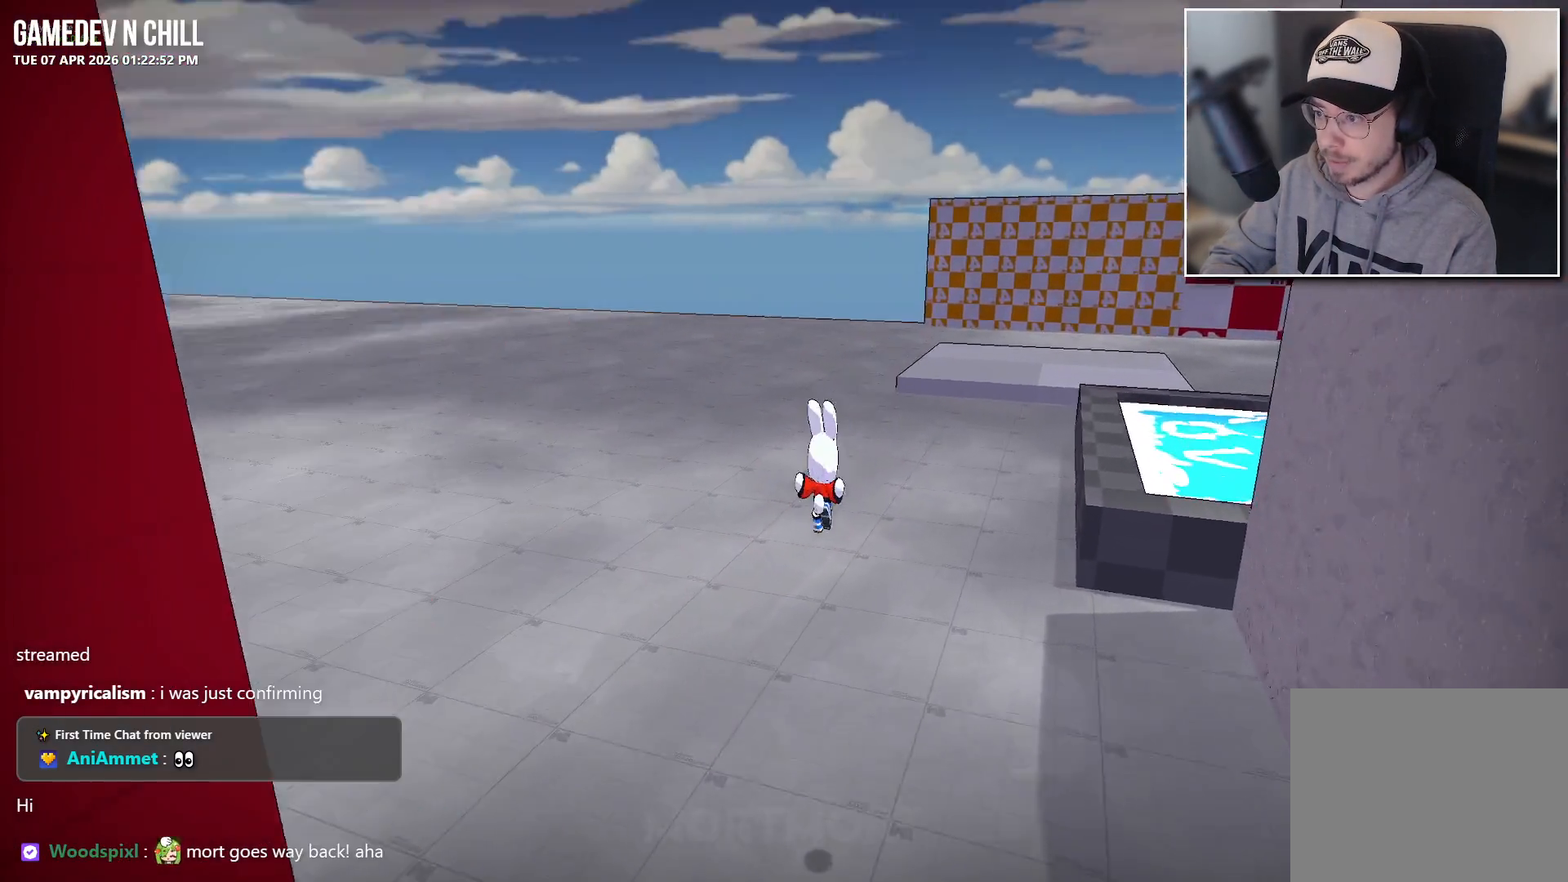
{"buttons": [], "left_stick": "left", "right_stick": "left", "events": [[17, "left_stick", "left"]]}
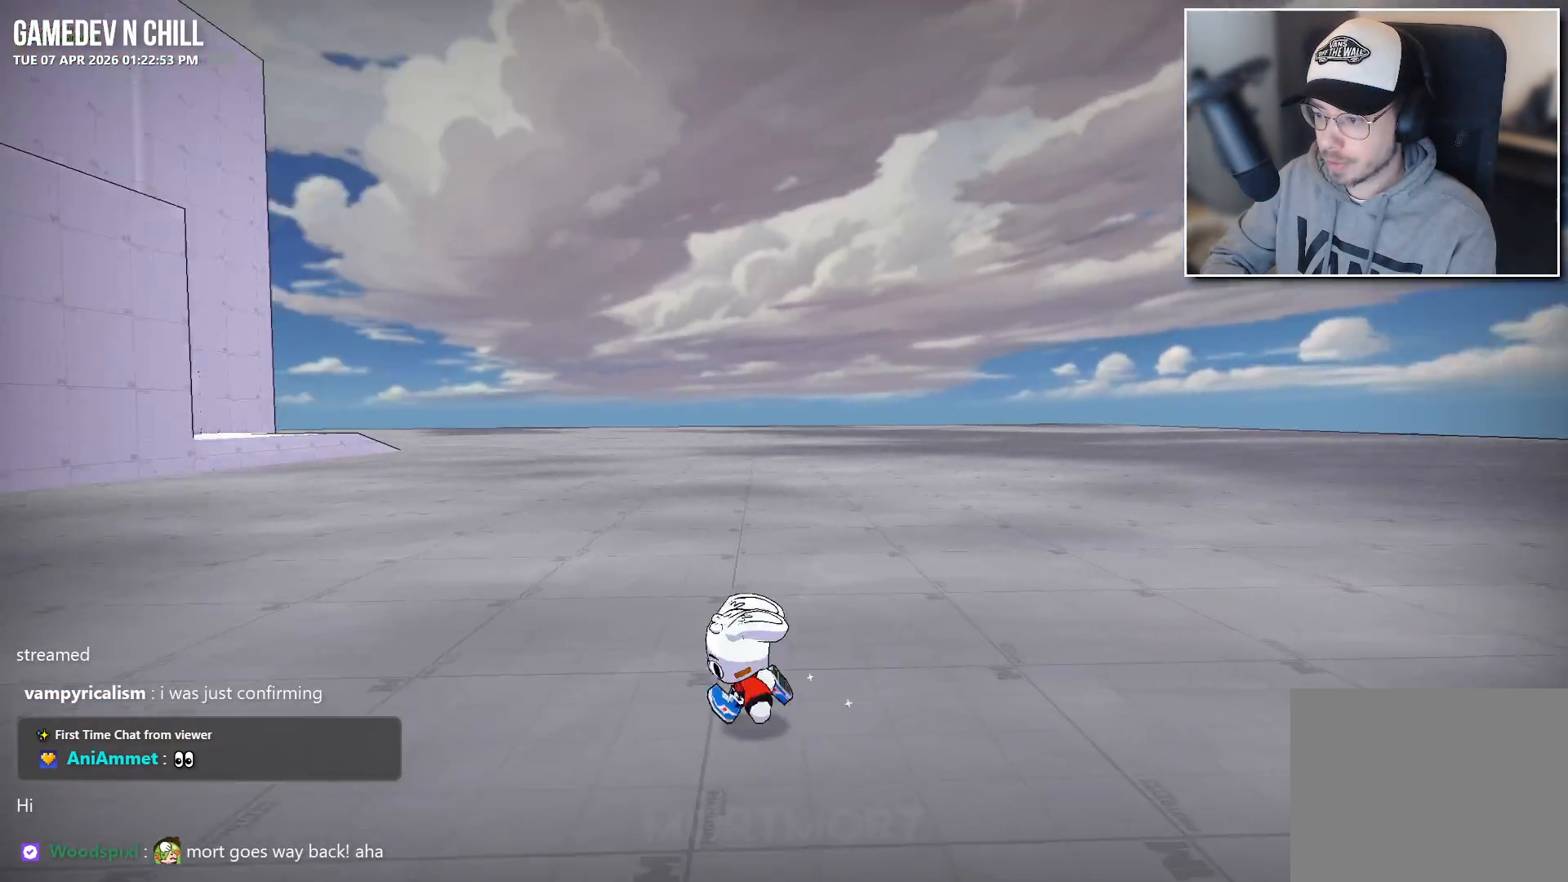
{"buttons": ["A", "L2"], "left_stick": "up-left", "right_stick": "center", "events": [[117, "left_stick", "up-left"], [317, "right_stick", "center"], [417, "L2", "down"], [467, "A", "down"]]}
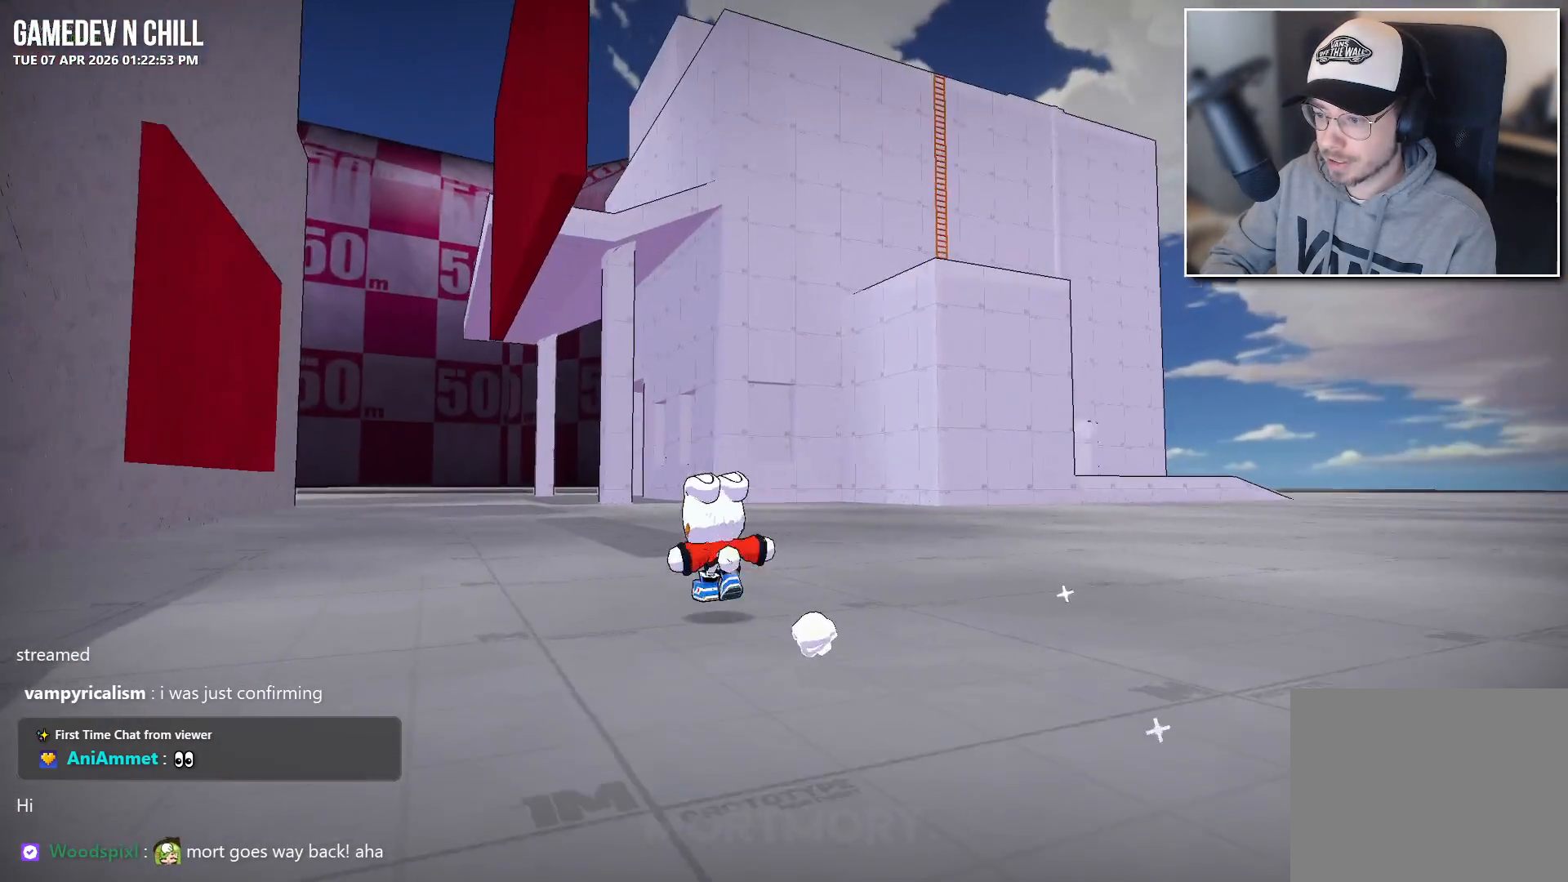
{"buttons": [], "left_stick": "up", "right_stick": "center", "events": [[83, "L2", "up"], [100, "A", "up"], [367, "left_stick", "up"]]}
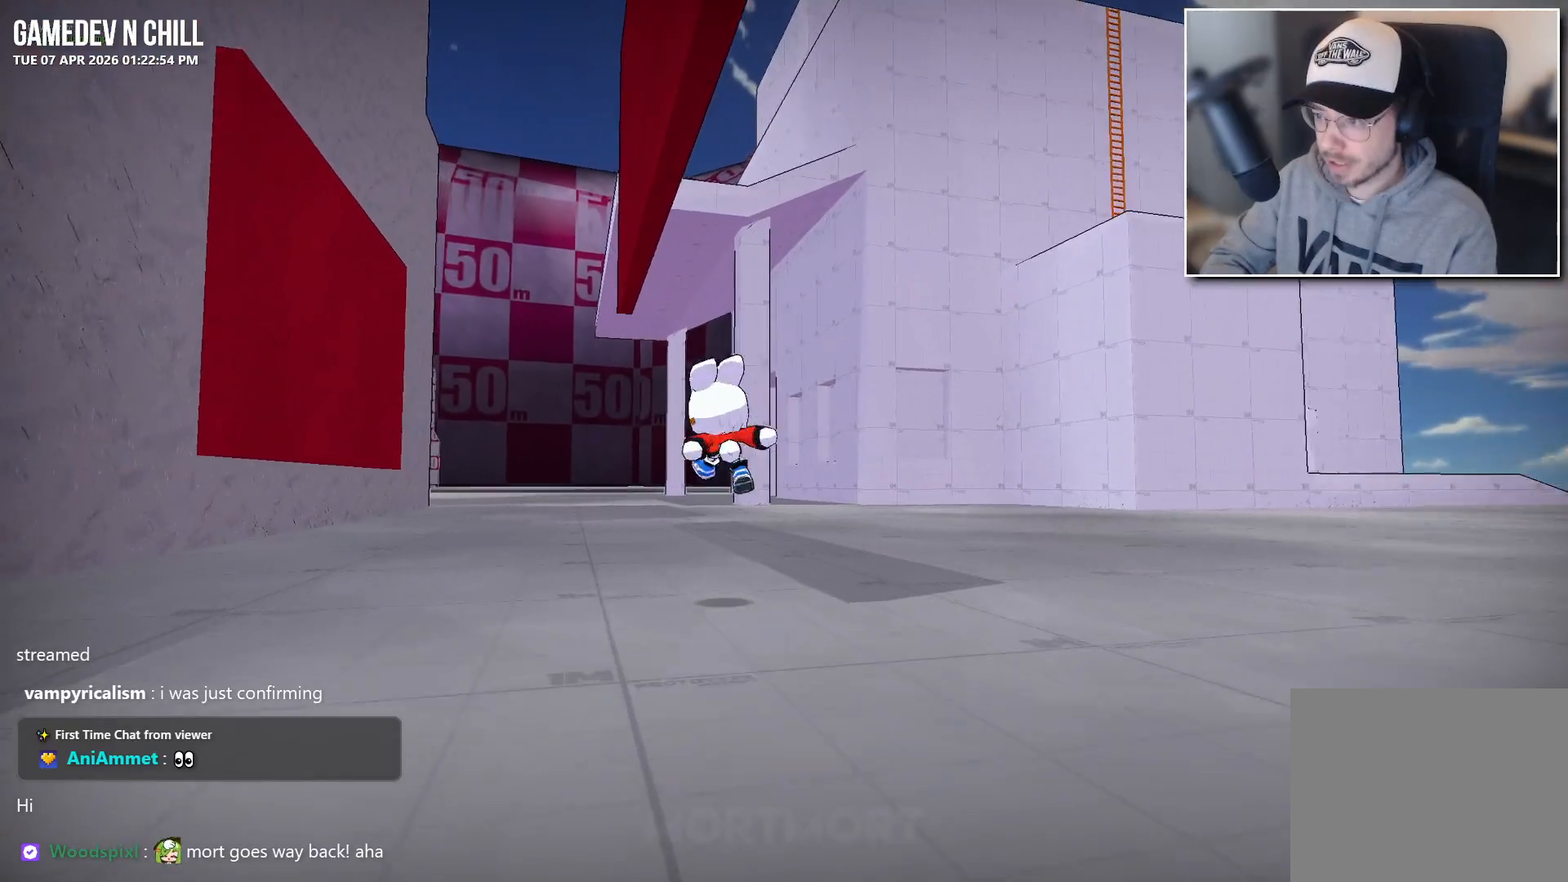
{"buttons": ["A"], "left_stick": "up", "right_stick": "center", "events": [[350, "L2", "down"], [400, "A", "down"], [500, "L2", "up"]]}
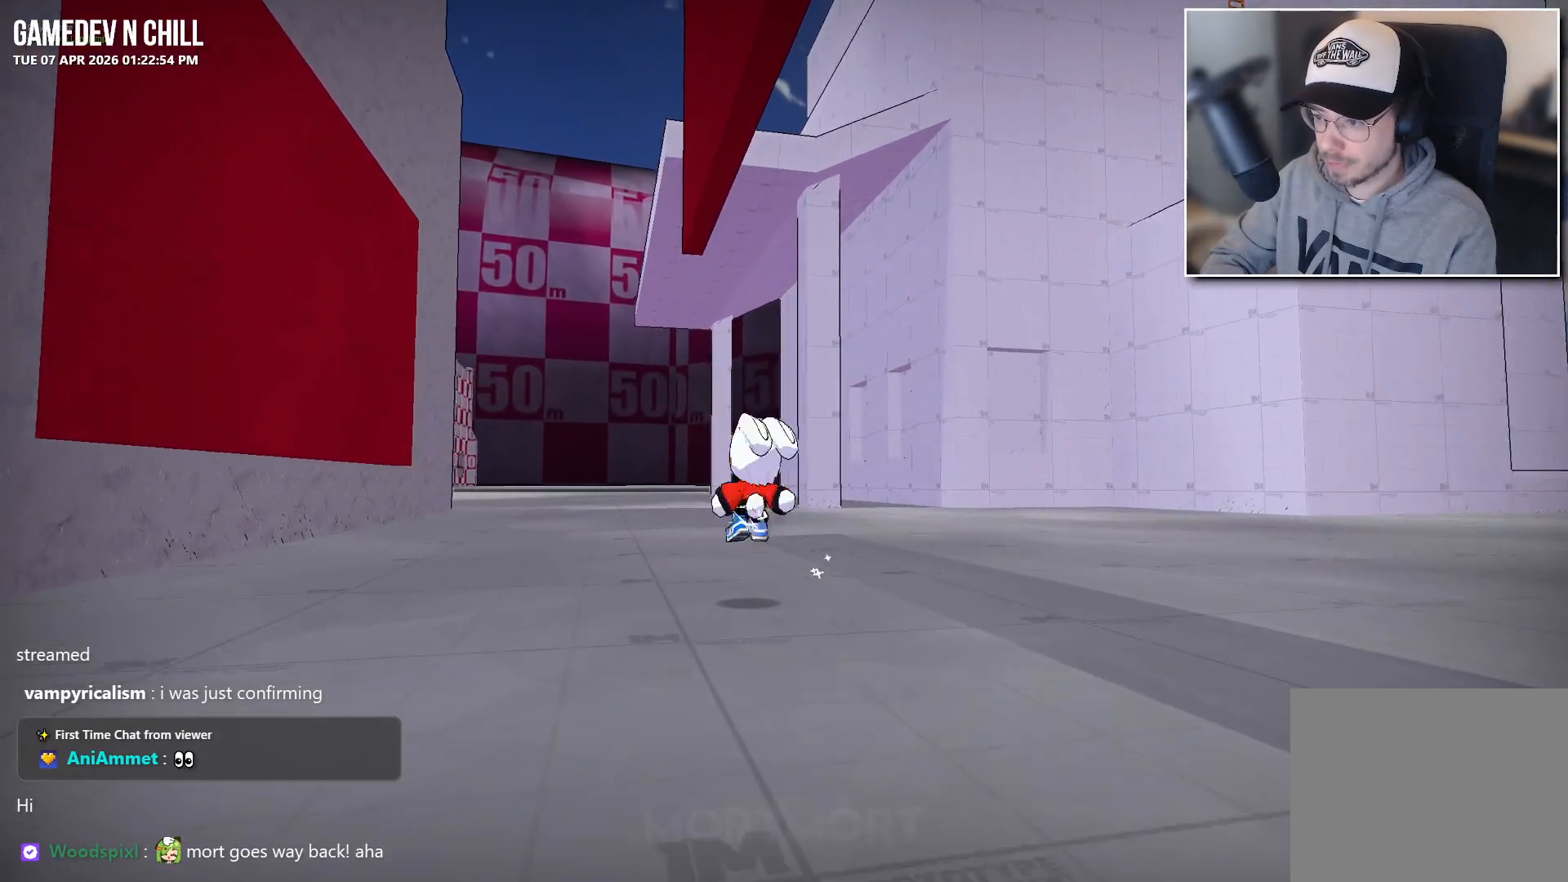
{"buttons": [], "left_stick": "up", "right_stick": "left", "events": [[33, "A", "up"], [317, "right_stick", "left"]]}
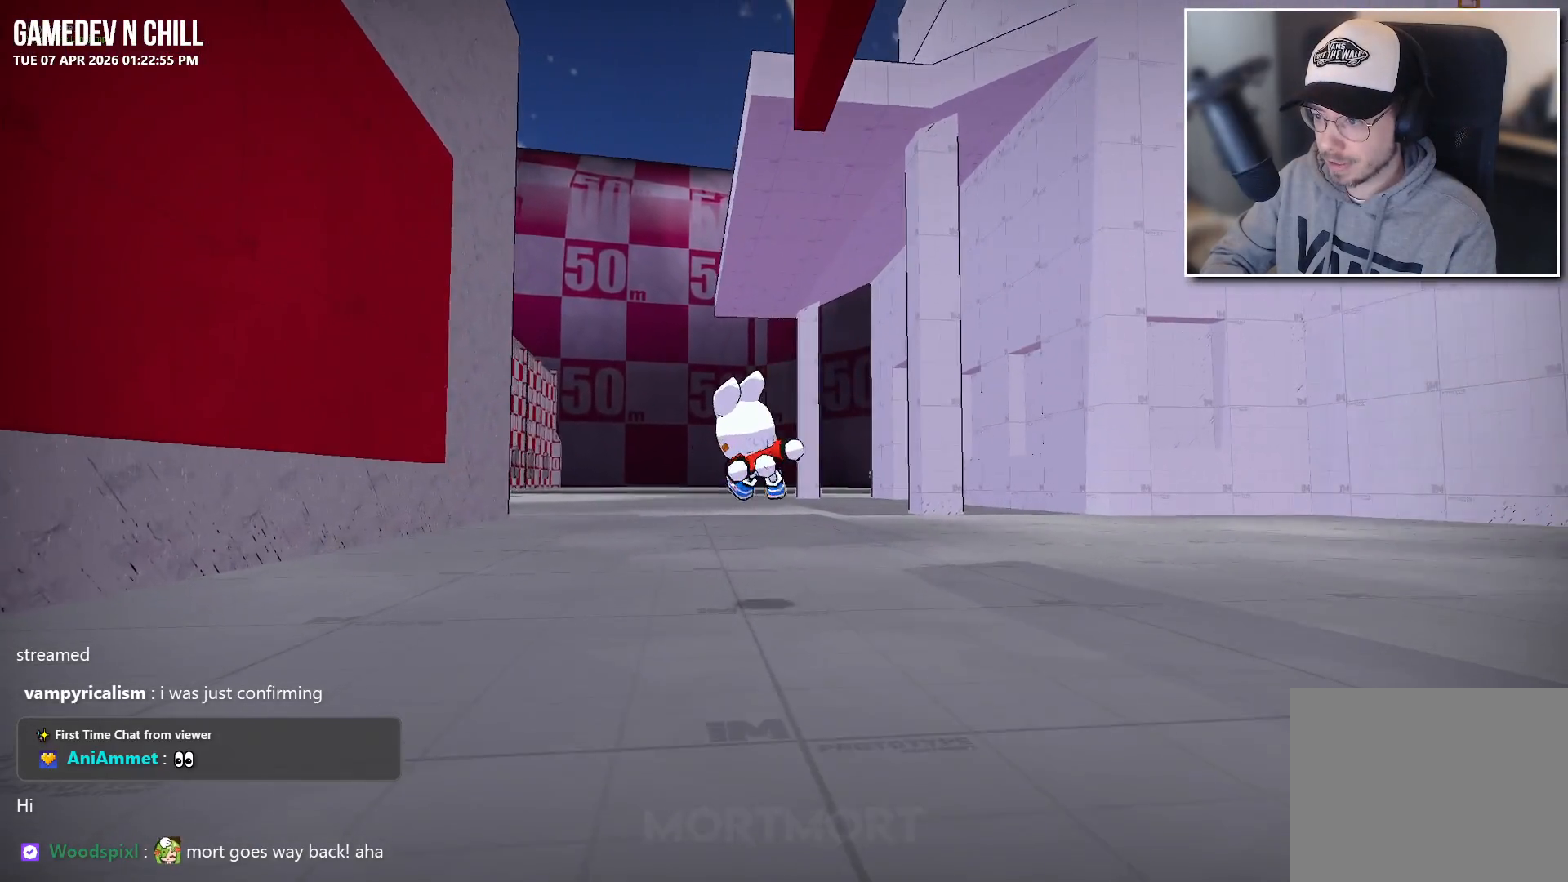
{"buttons": [], "left_stick": "up", "right_stick": "center", "events": [[283, "L2", "down"], [283, "right_stick", "center"], [350, "A", "down"], [400, "L2", "up"], [467, "A", "up"]]}
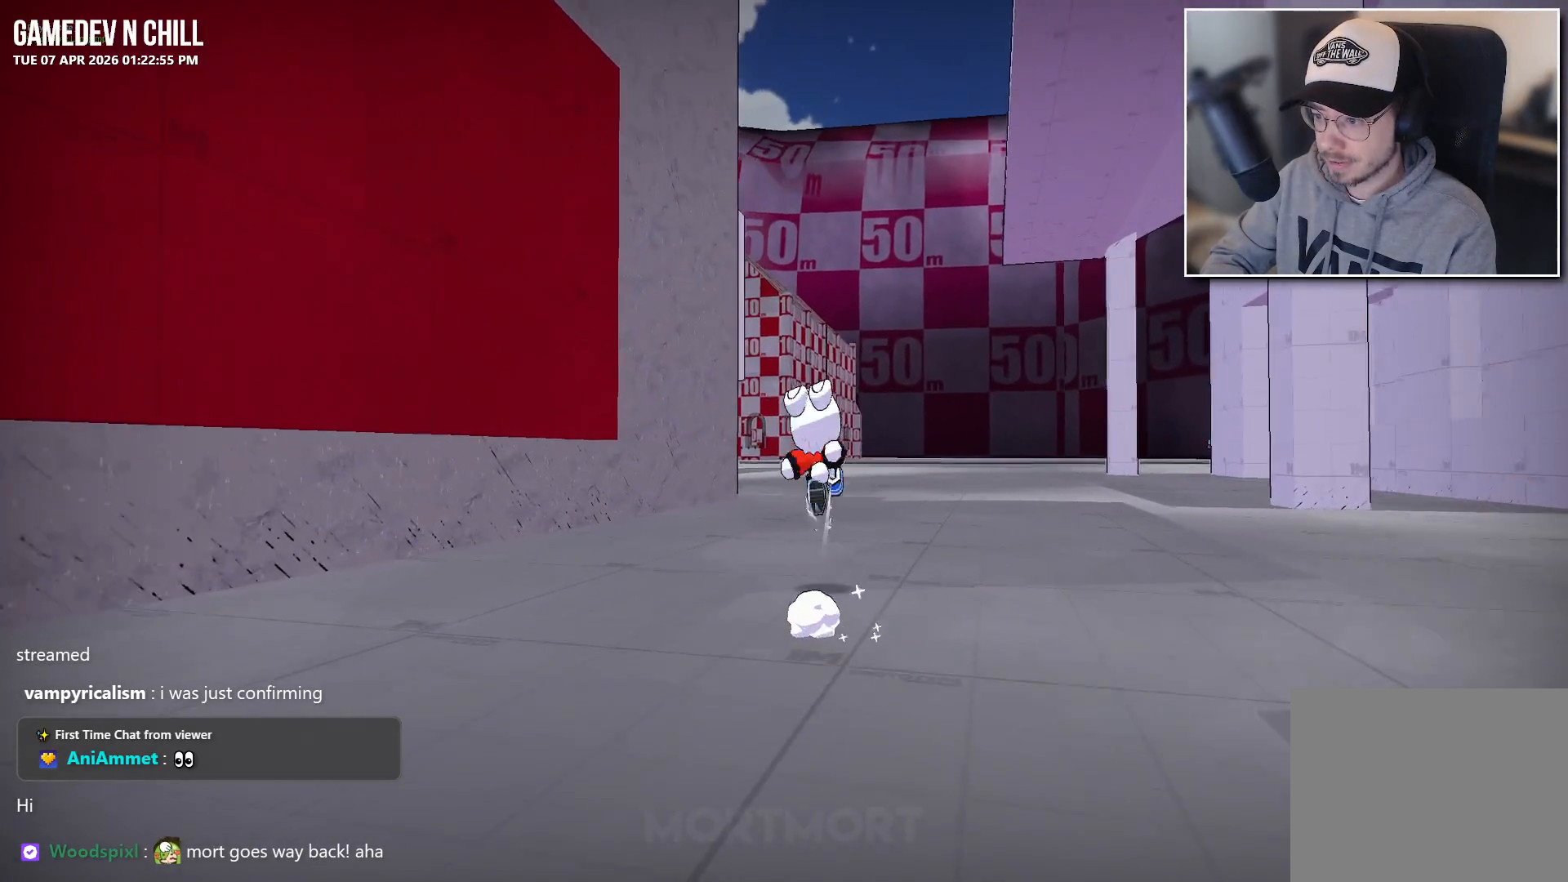
{"buttons": [], "left_stick": "up-right", "right_stick": "center", "events": [[100, "right_stick", "left"], [133, "L2", "down"], [267, "L2", "up"], [417, "left_stick", "up-right"], [500, "right_stick", "center"]]}
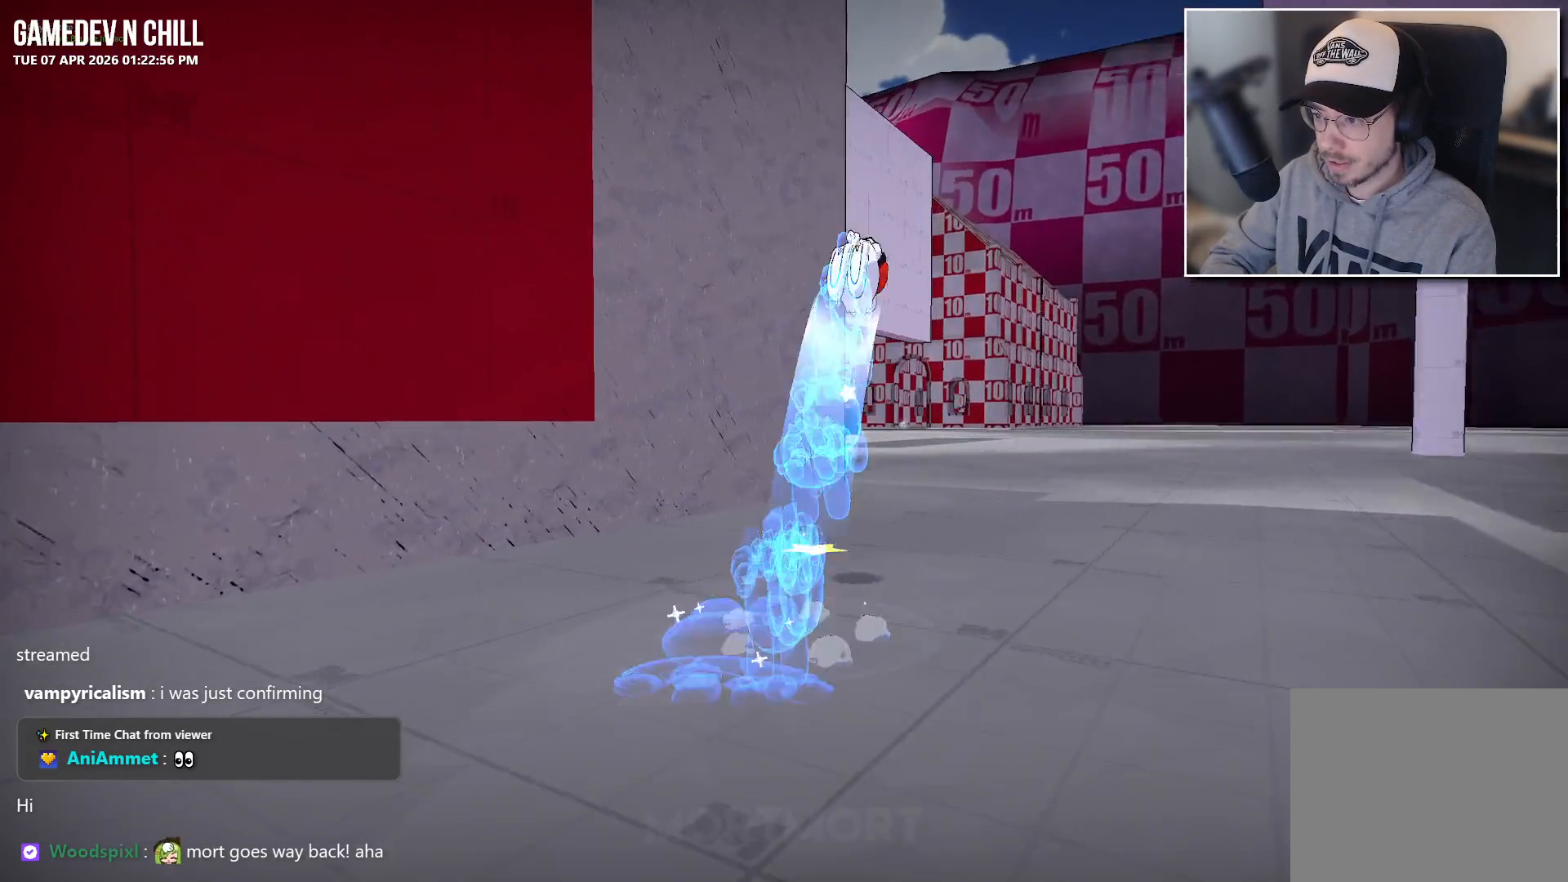
{"buttons": [], "left_stick": "up-right", "right_stick": "left", "events": [[133, "right_stick", "left"]]}
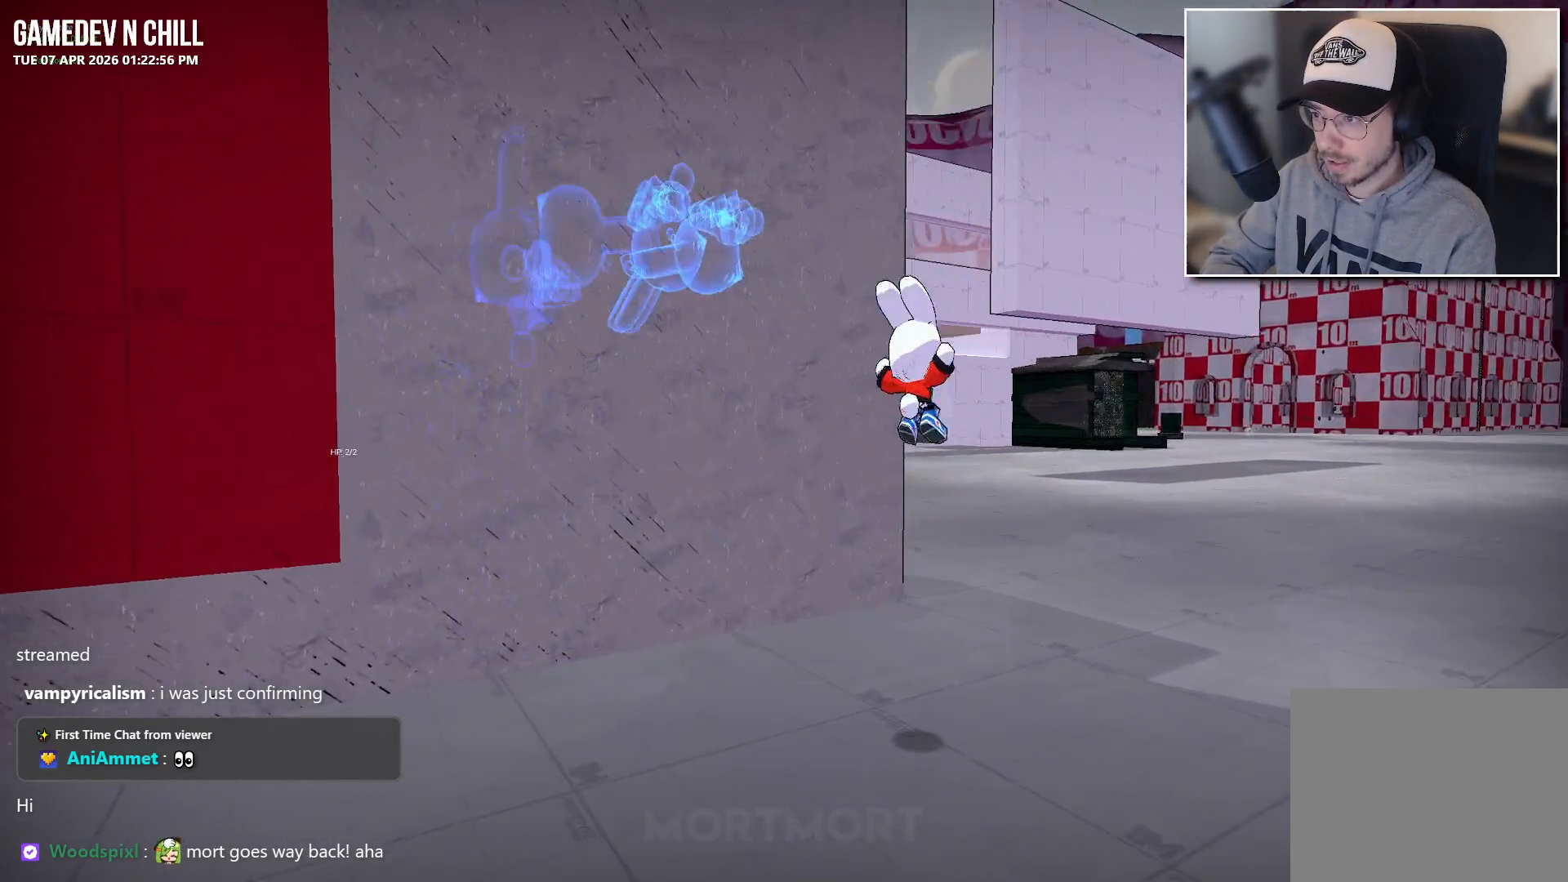
{"buttons": [], "left_stick": "up-right", "right_stick": "left", "events": []}
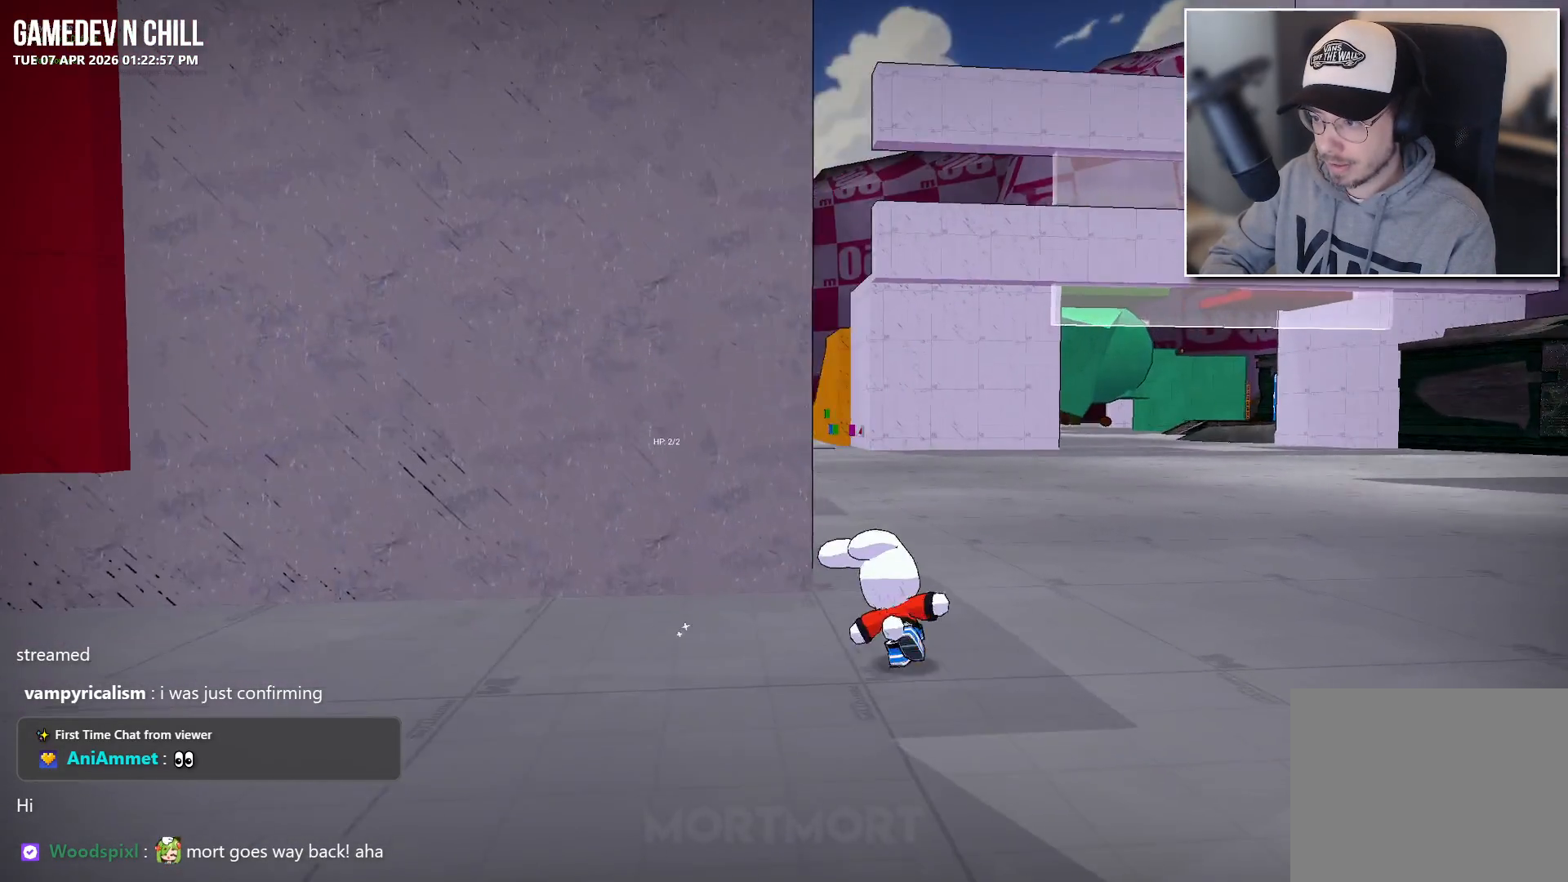
{"buttons": [], "left_stick": "up", "right_stick": "center", "events": [[33, "right_stick", "center"], [167, "B", "down"], [300, "left_stick", "up"], [317, "B", "up"]]}
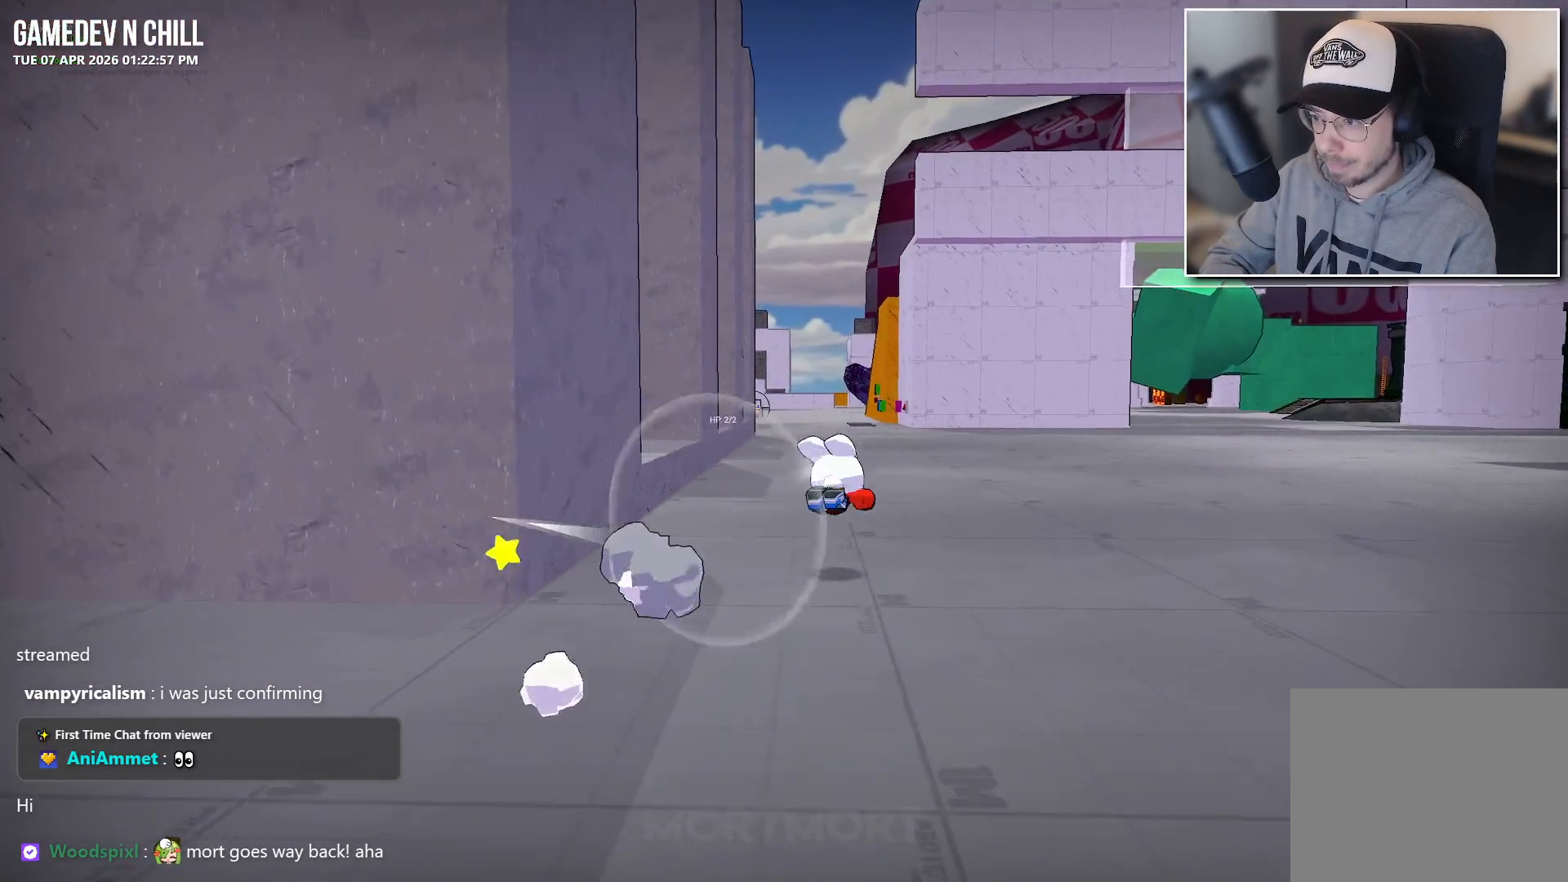
{"buttons": [], "left_stick": "up", "right_stick": "center", "events": [[183, "A", "down"], [283, "A", "up"]]}
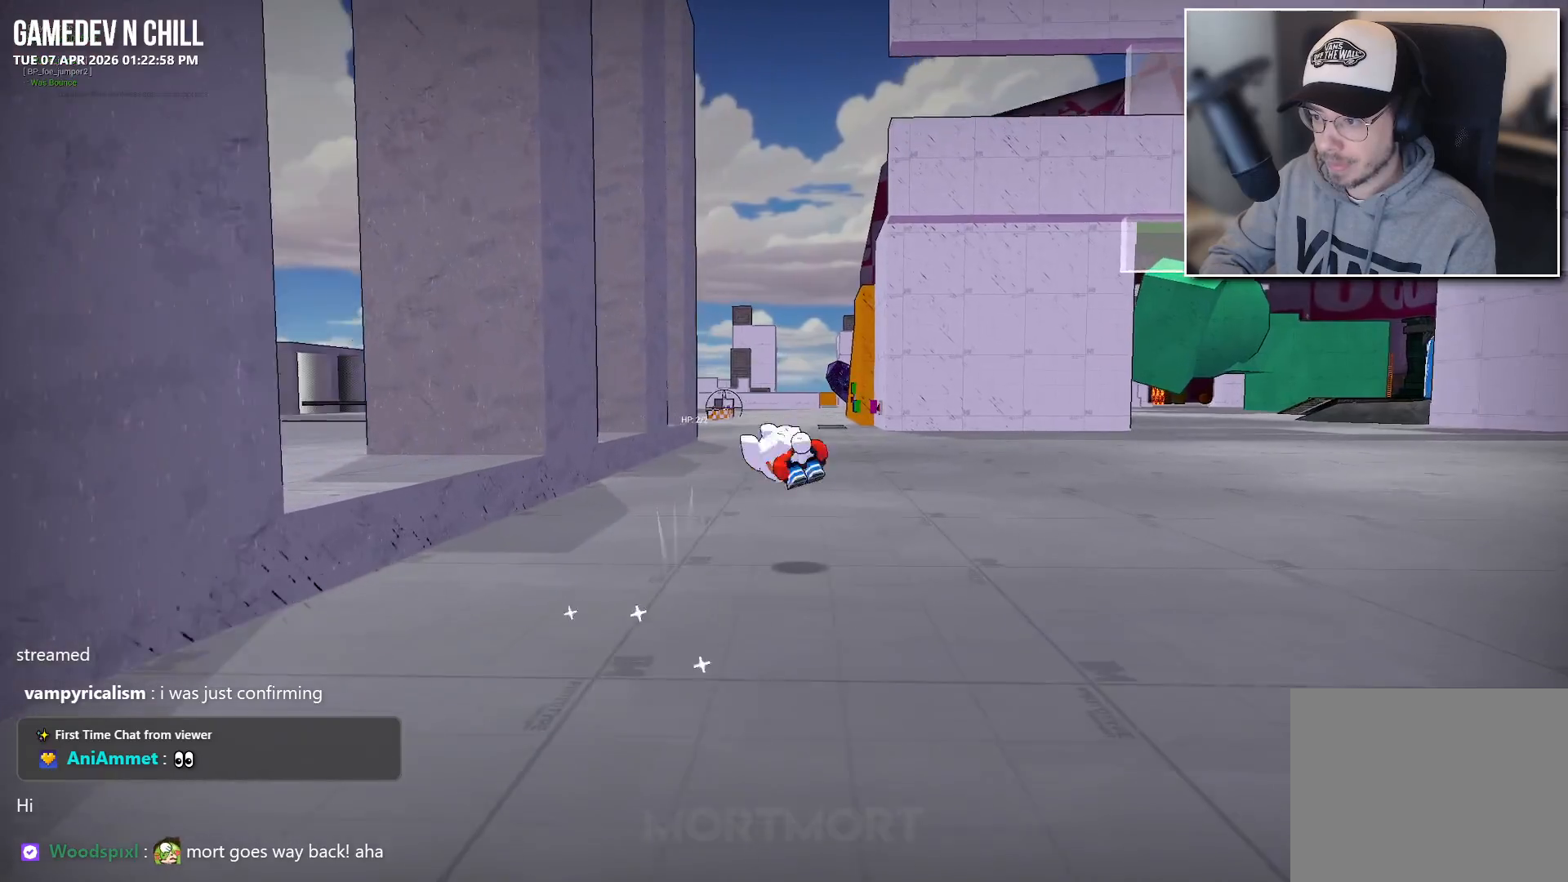
{"buttons": [], "left_stick": "up", "right_stick": "center", "events": [[217, "A", "down"], [333, "A", "up"]]}
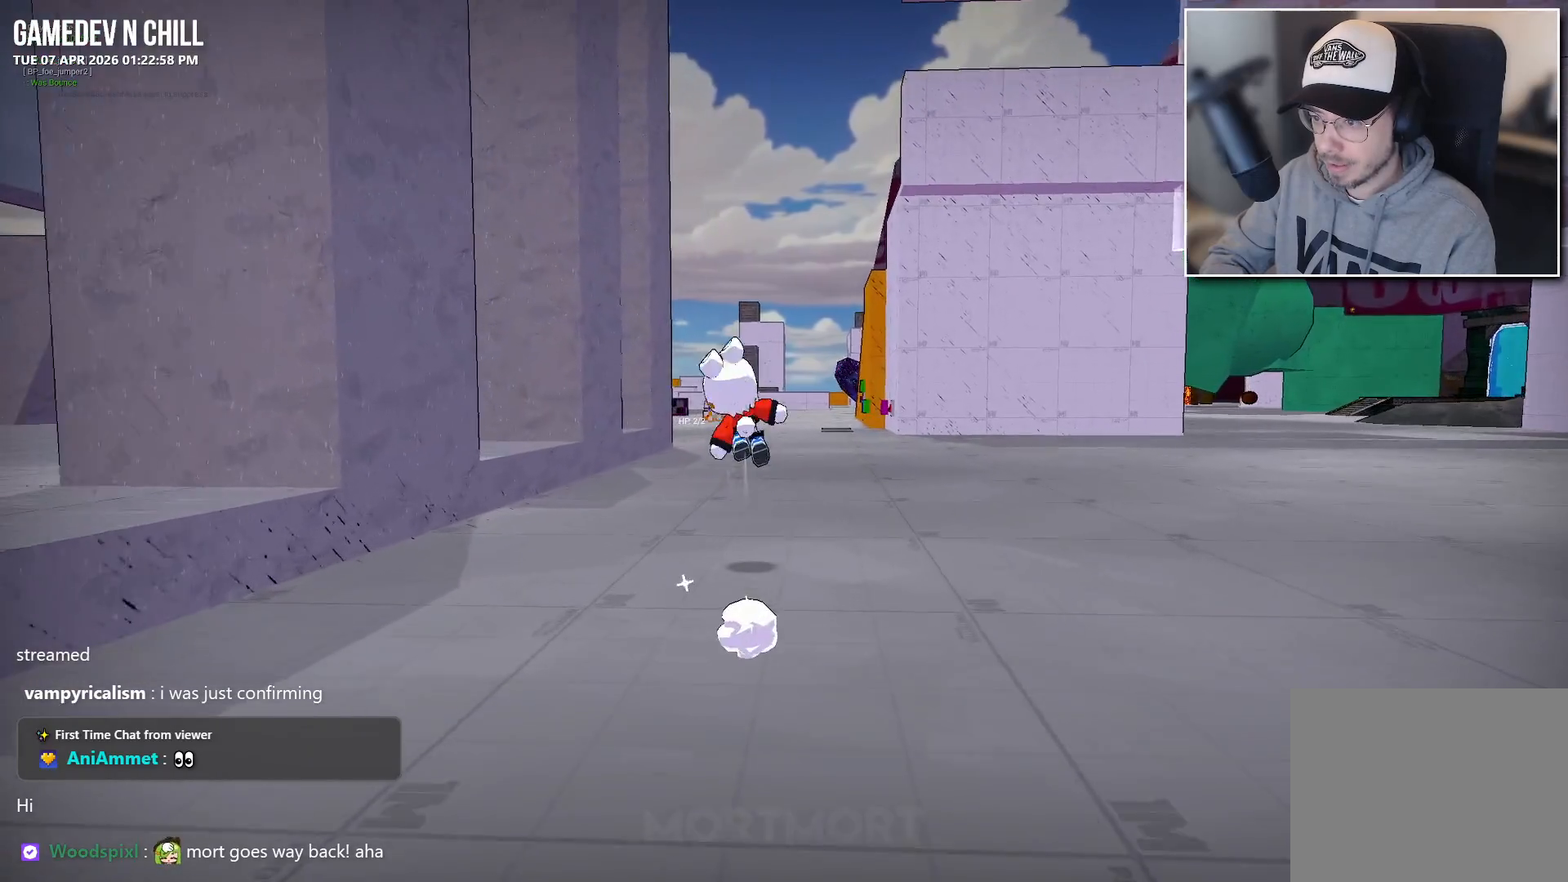
{"buttons": [], "left_stick": "up", "right_stick": "center", "events": [[367, "L2", "down"], [400, "A", "down"], [483, "L2", "up"], [500, "A", "up"]]}
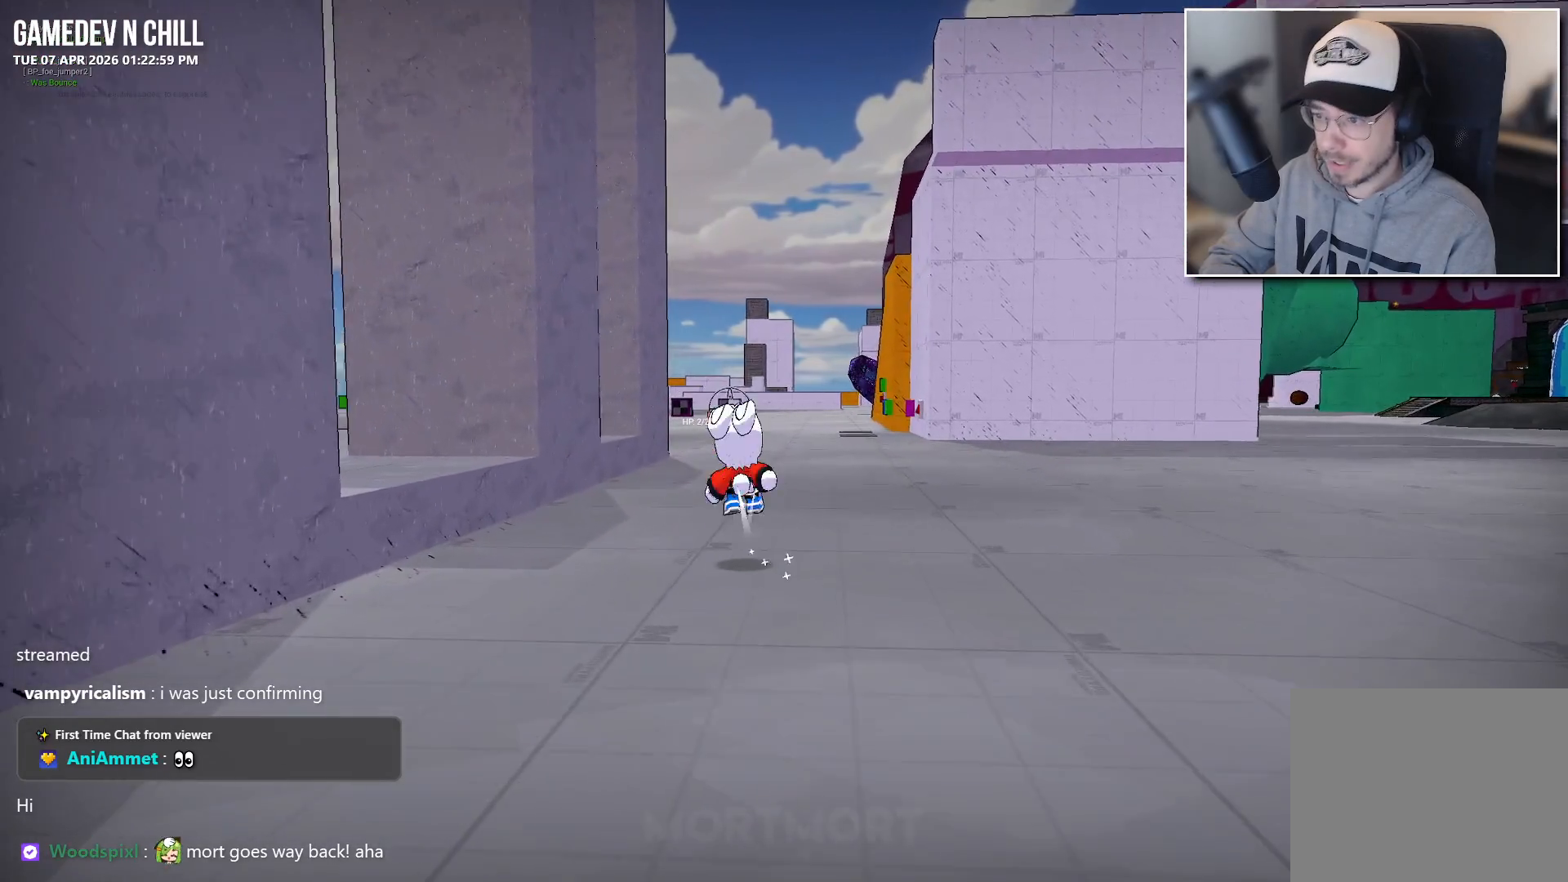
{"buttons": [], "left_stick": "up", "right_stick": "center", "events": [[183, "B", "down"], [283, "B", "up"]]}
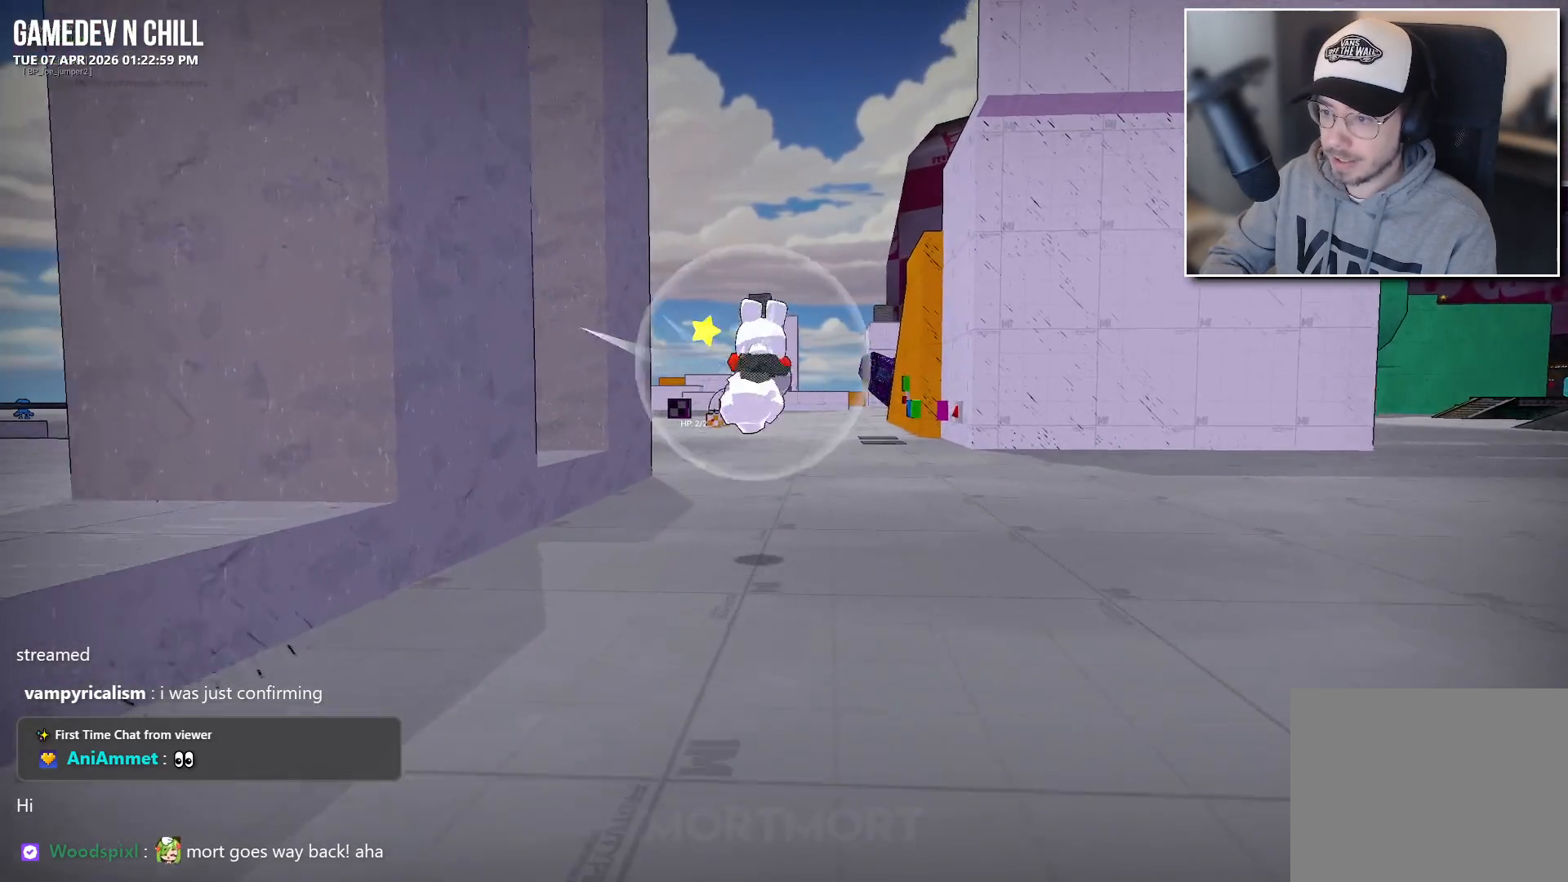
{"buttons": [], "left_stick": "up", "right_stick": "center", "events": [[350, "A", "down"], [433, "A", "up"]]}
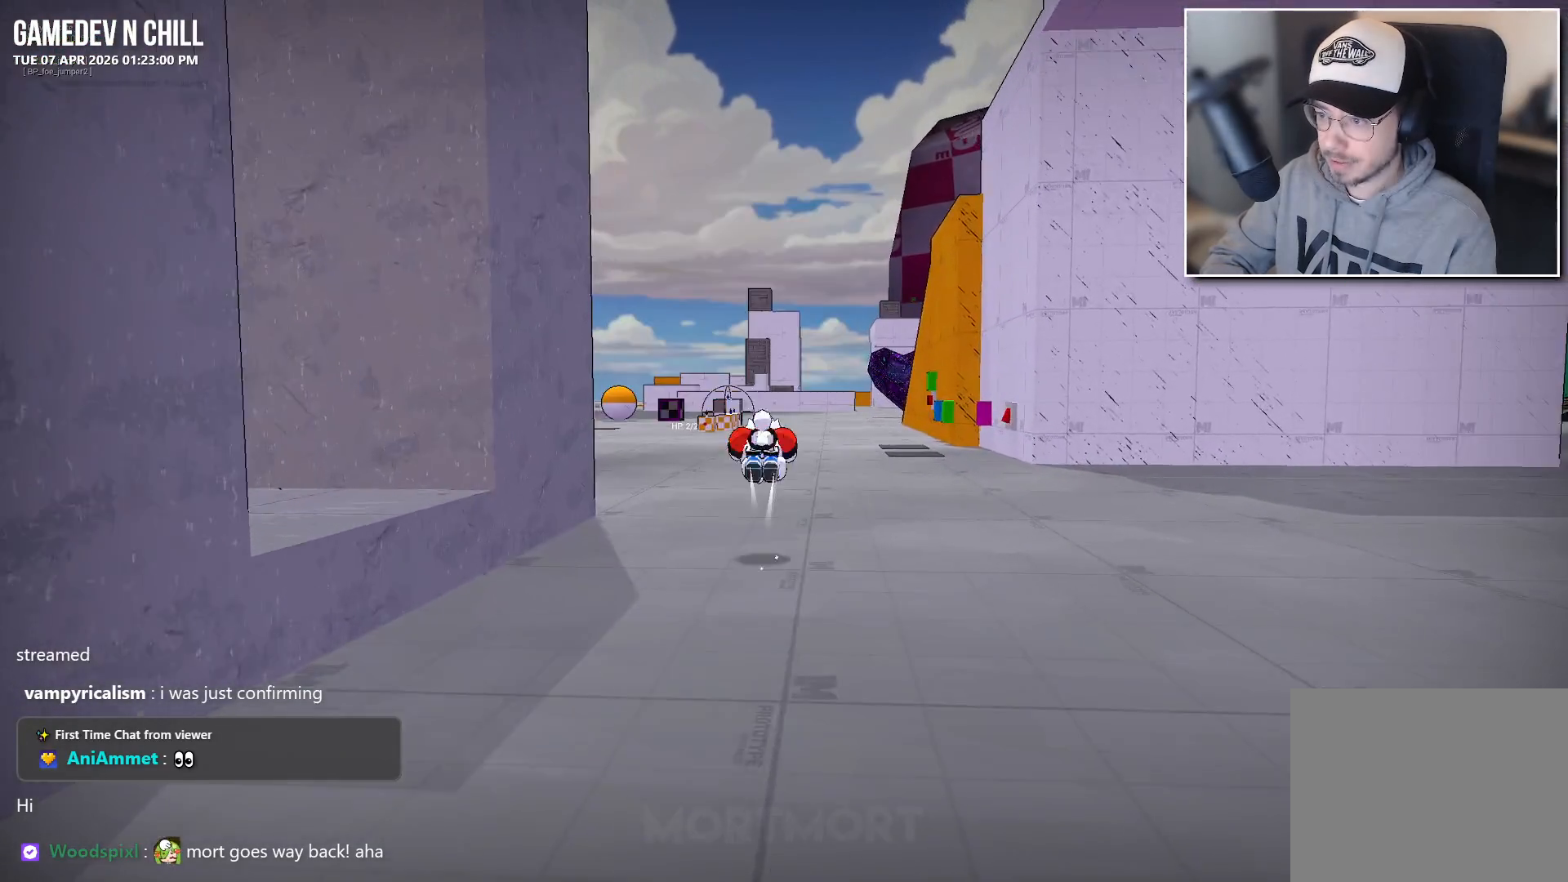
{"buttons": [], "left_stick": "up", "right_stick": "center", "events": [[117, "B", "down"], [217, "B", "up"]]}
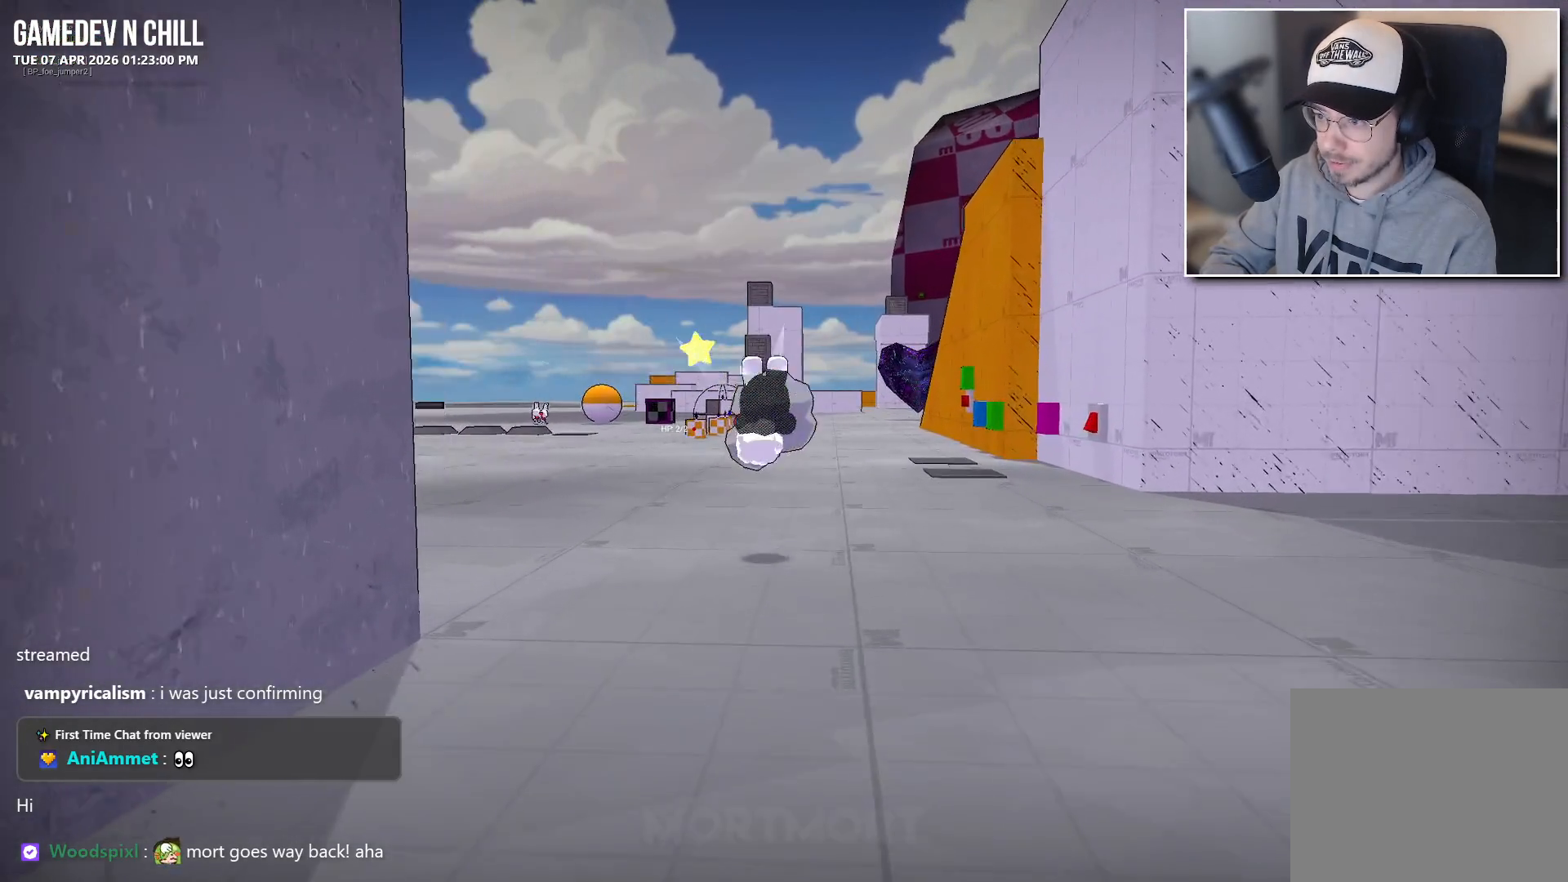
{"buttons": [], "left_stick": "up", "right_stick": "center", "events": [[250, "A", "down"], [367, "A", "up"]]}
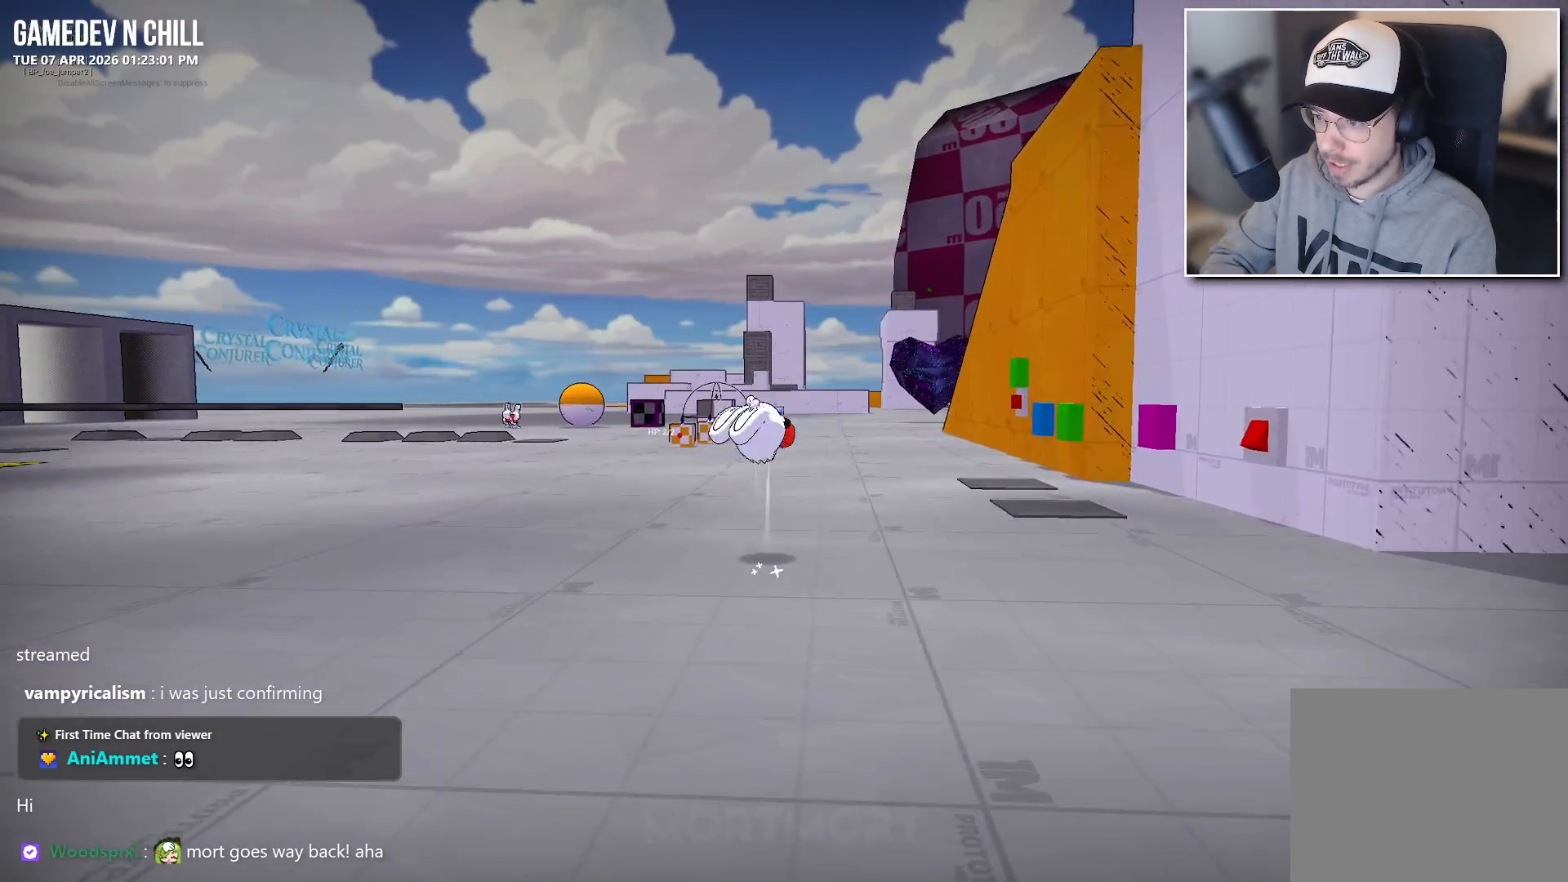
{"buttons": ["B"], "left_stick": "up", "right_stick": "center", "events": [[133, "A", "down"], [233, "A", "up"], [467, "B", "down"]]}
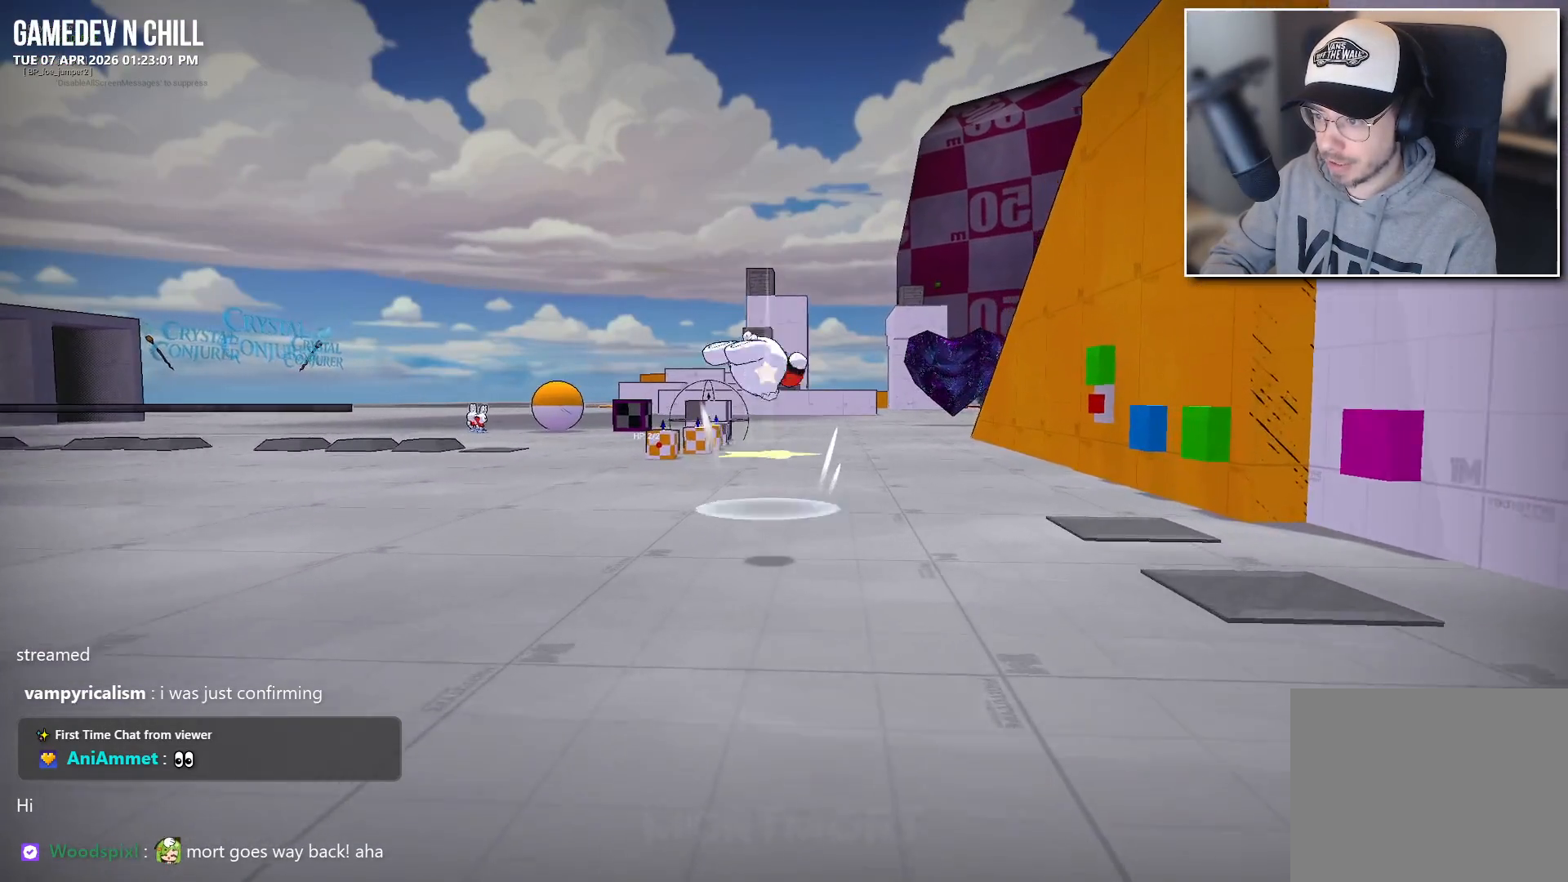
{"buttons": [], "left_stick": "up", "right_stick": "center", "events": [[83, "B", "up"], [317, "right_stick", "down"], [417, "right_stick", "center"]]}
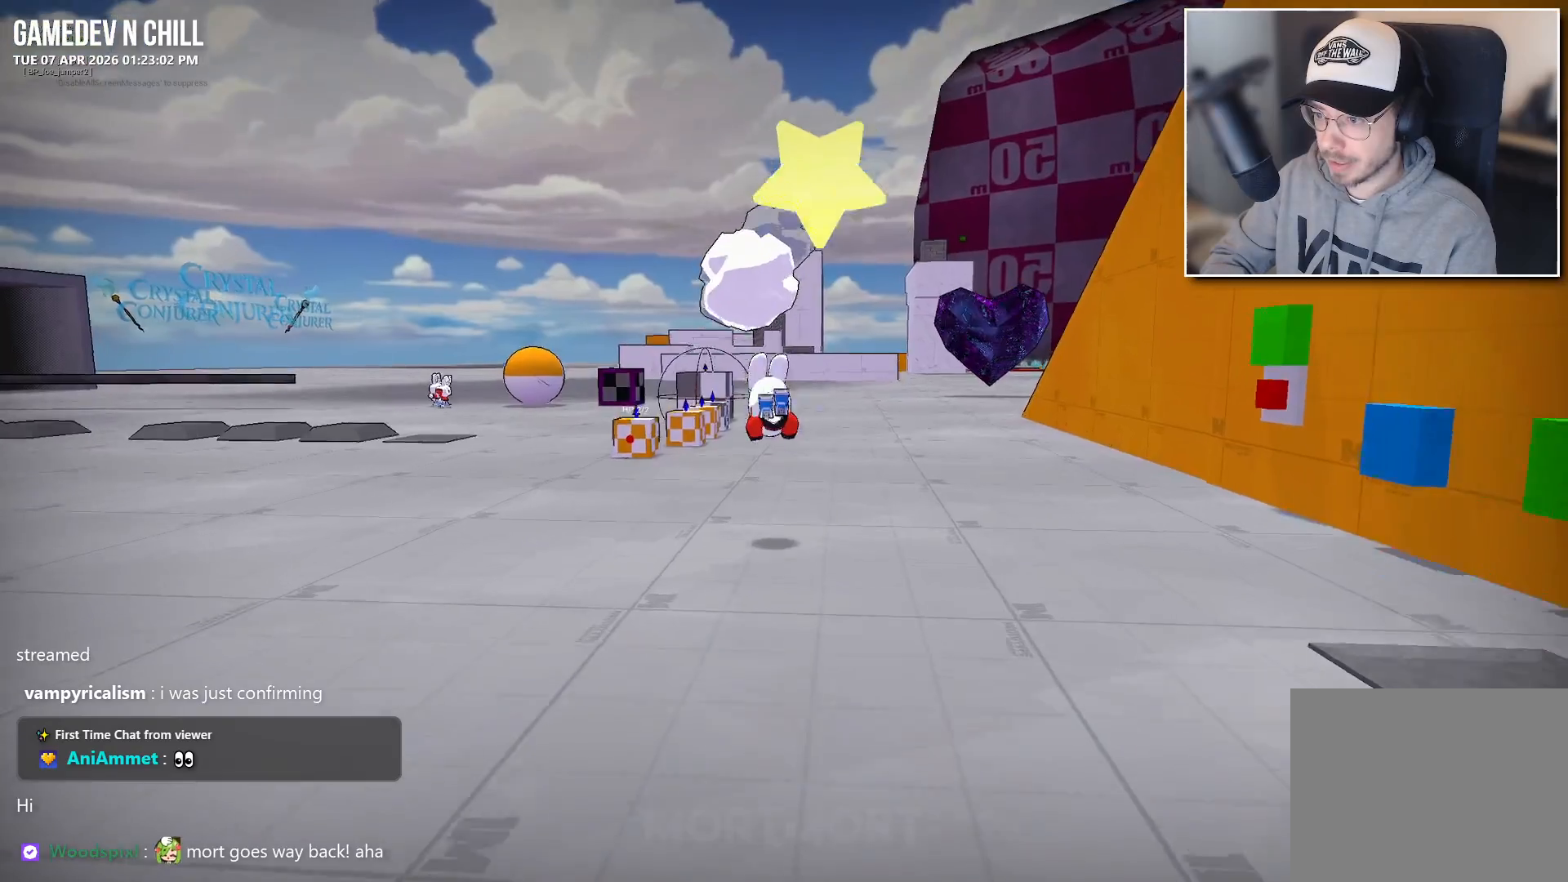
{"buttons": [], "left_stick": "center", "right_stick": "center", "events": [[217, "A", "down"], [333, "A", "up"], [450, "left_stick", "center"]]}